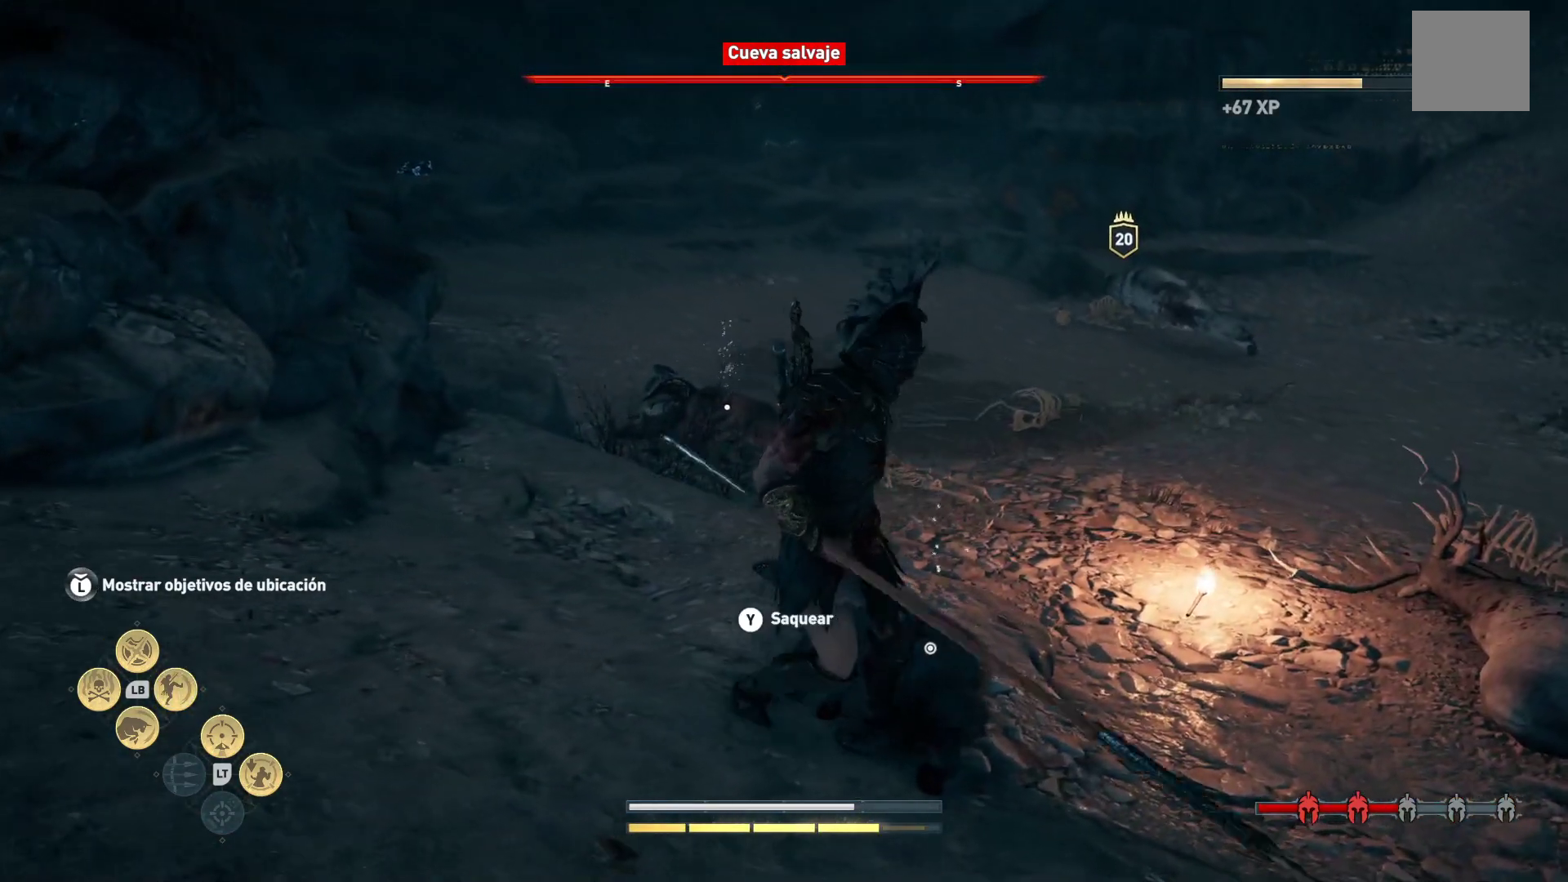
Gameplay with a controller (Xbox layout); each line is a JSON object with the inputs held at the frame after it. "events" lists button and stick changes between this image and that frame as [ms after this image, input, new state], when the widget could be followed in between.
{"buttons": [], "left_stick": "up", "right_stick": "center", "events": [[33, "Y", "up"], [117, "Y", "down"], [117, "left_stick", "up"], [200, "Y", "up"], [300, "Y", "down"], [383, "Y", "up"]]}
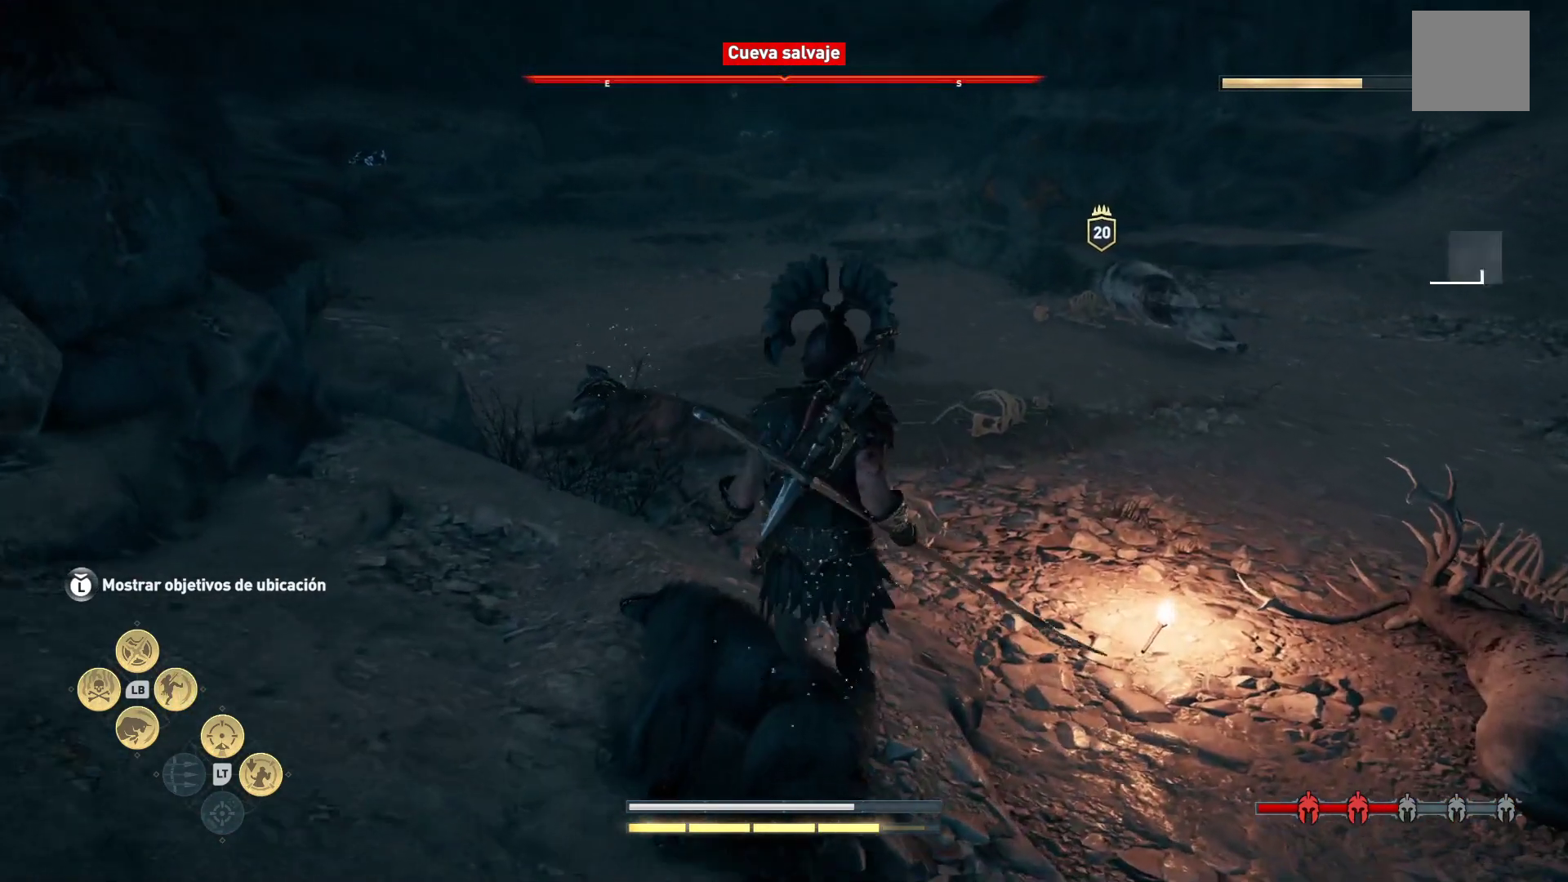
{"buttons": [], "left_stick": "up", "right_stick": "center", "events": []}
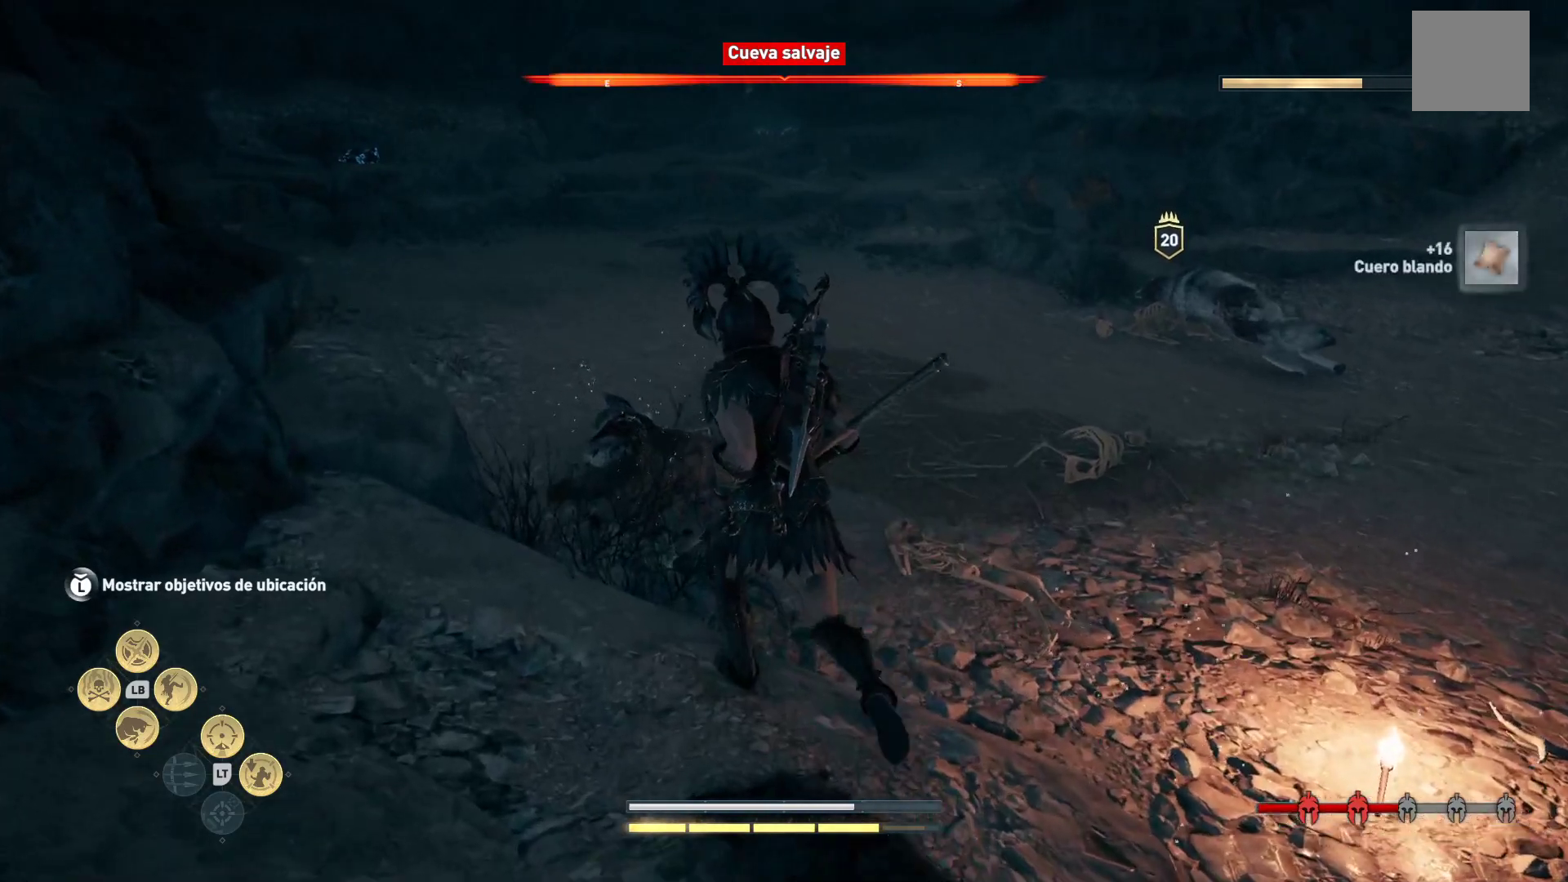
{"buttons": [], "left_stick": "up", "right_stick": "center", "events": []}
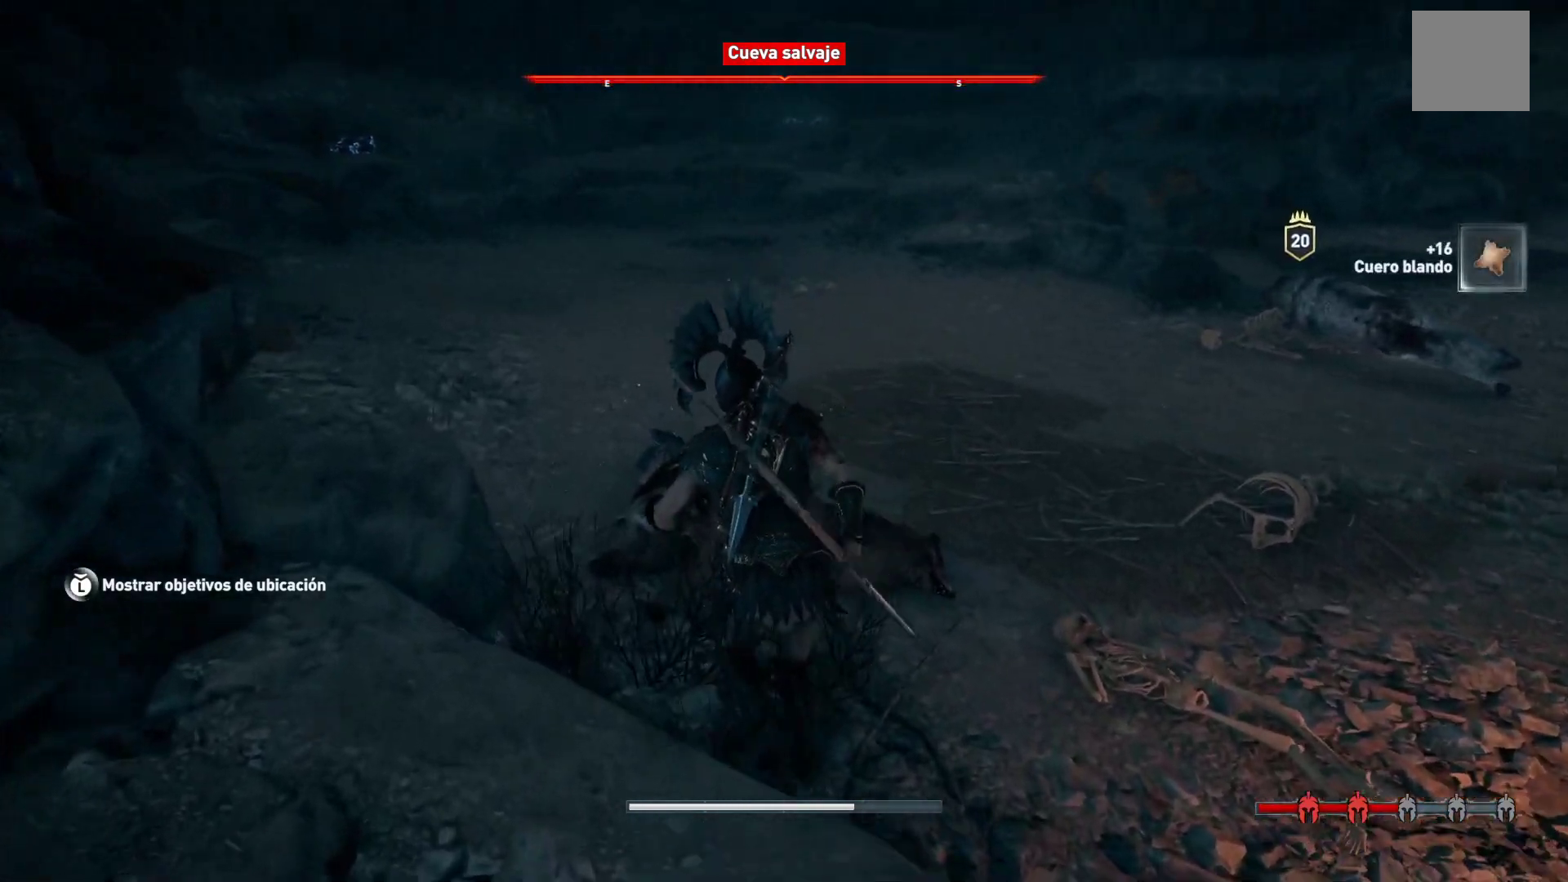
{"buttons": [], "left_stick": "up-right", "right_stick": "center", "events": [[100, "Y", "down"], [200, "Y", "up"], [267, "left_stick", "up-right"], [317, "Y", "down"], [400, "Y", "up"]]}
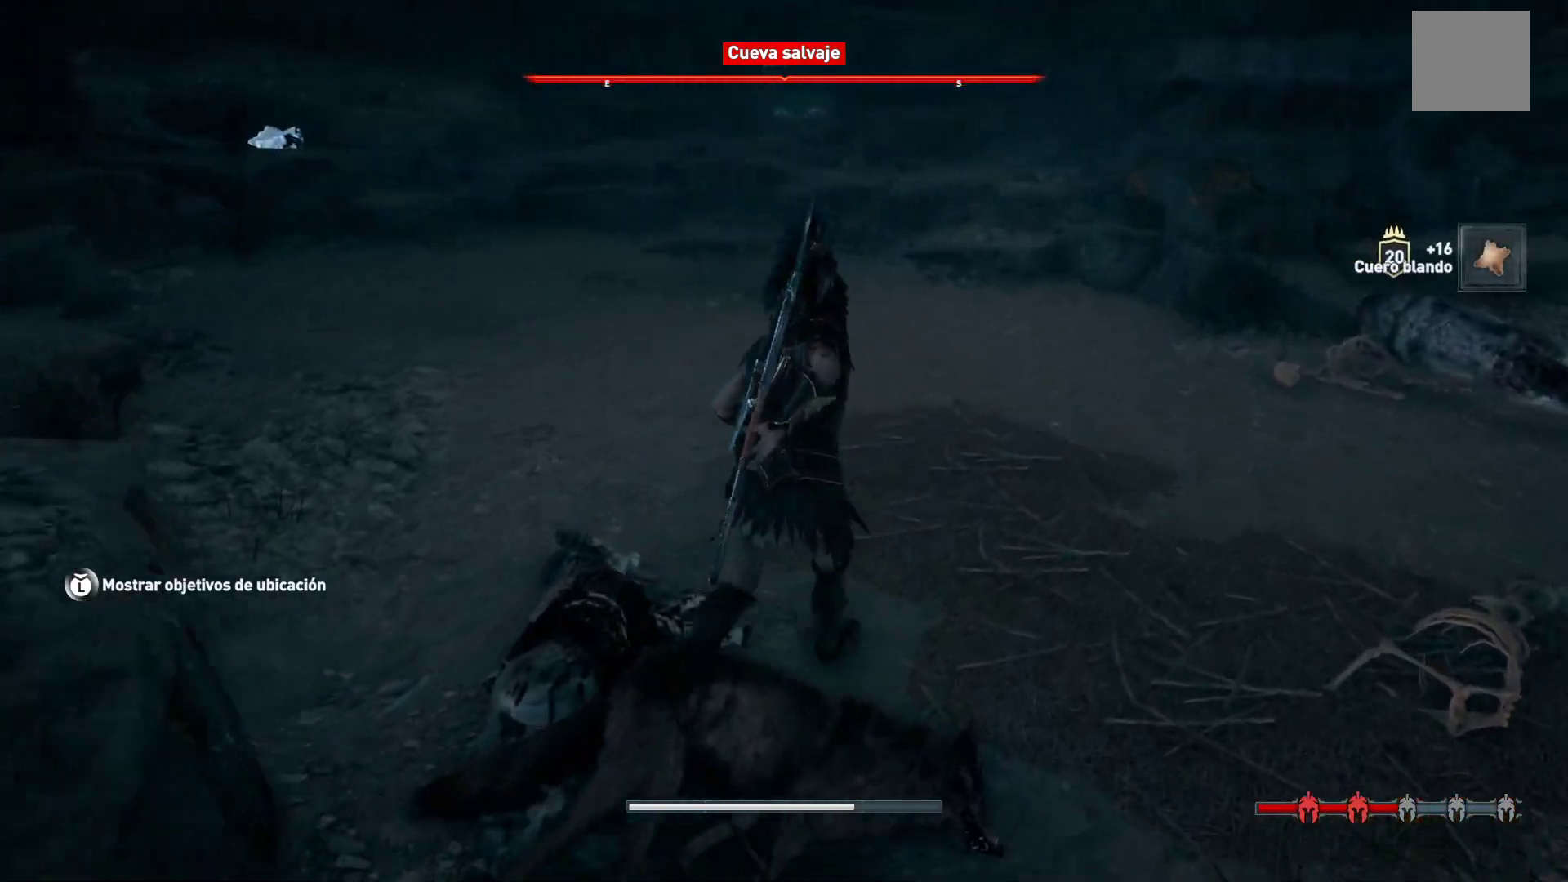
{"buttons": [], "left_stick": "up-right", "right_stick": "right", "events": [[267, "right_stick", "up-right"], [417, "right_stick", "right"]]}
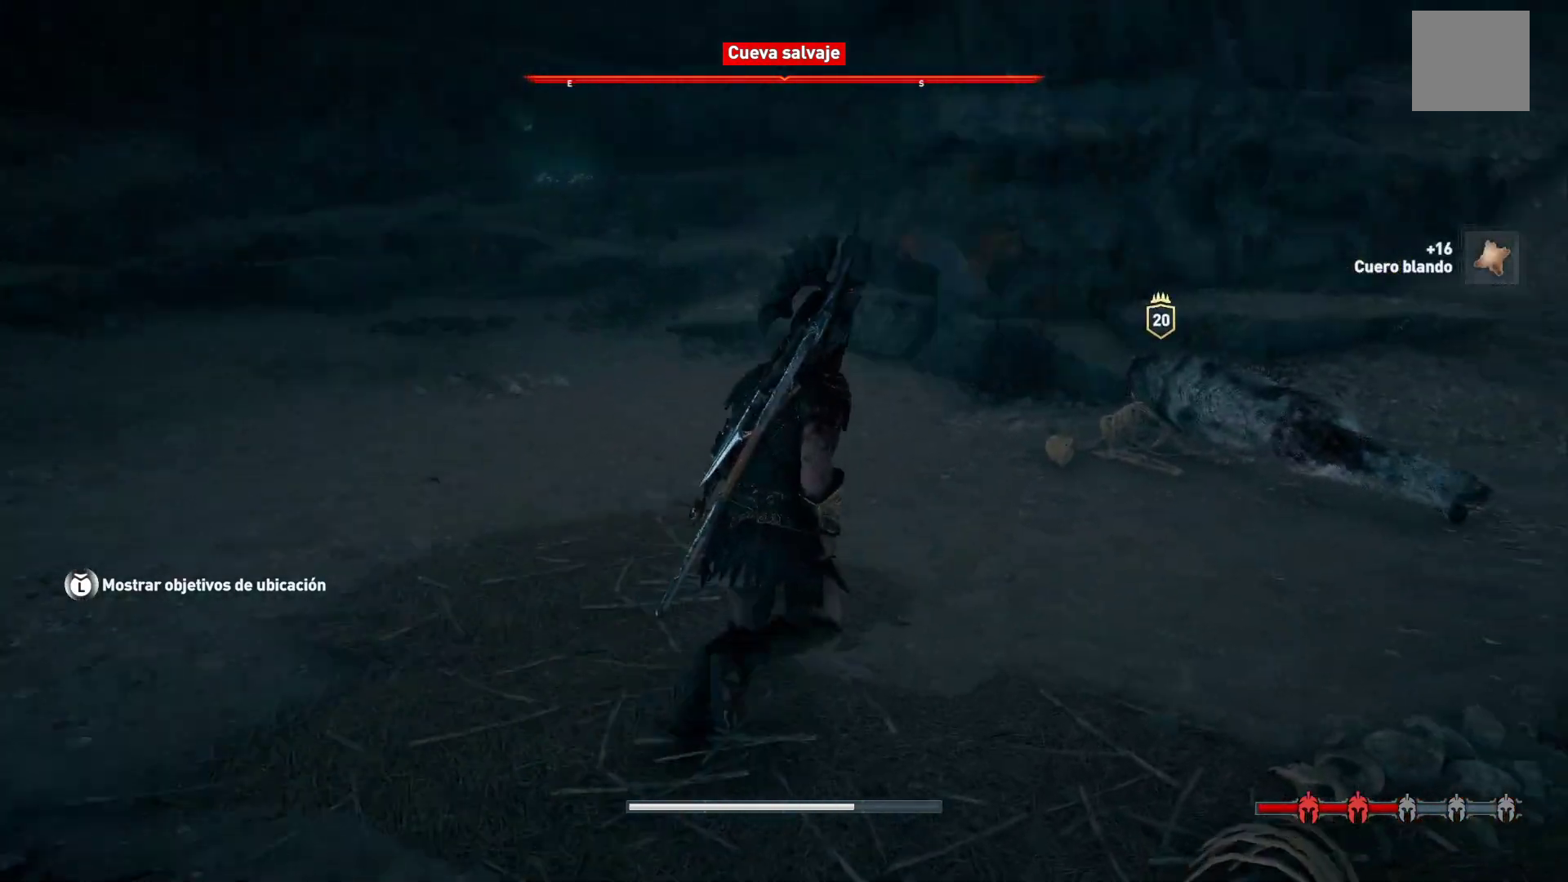
{"buttons": [], "left_stick": "up-right", "right_stick": "down-left", "events": [[17, "right_stick", "center"], [250, "right_stick", "left"], [433, "right_stick", "down-left"]]}
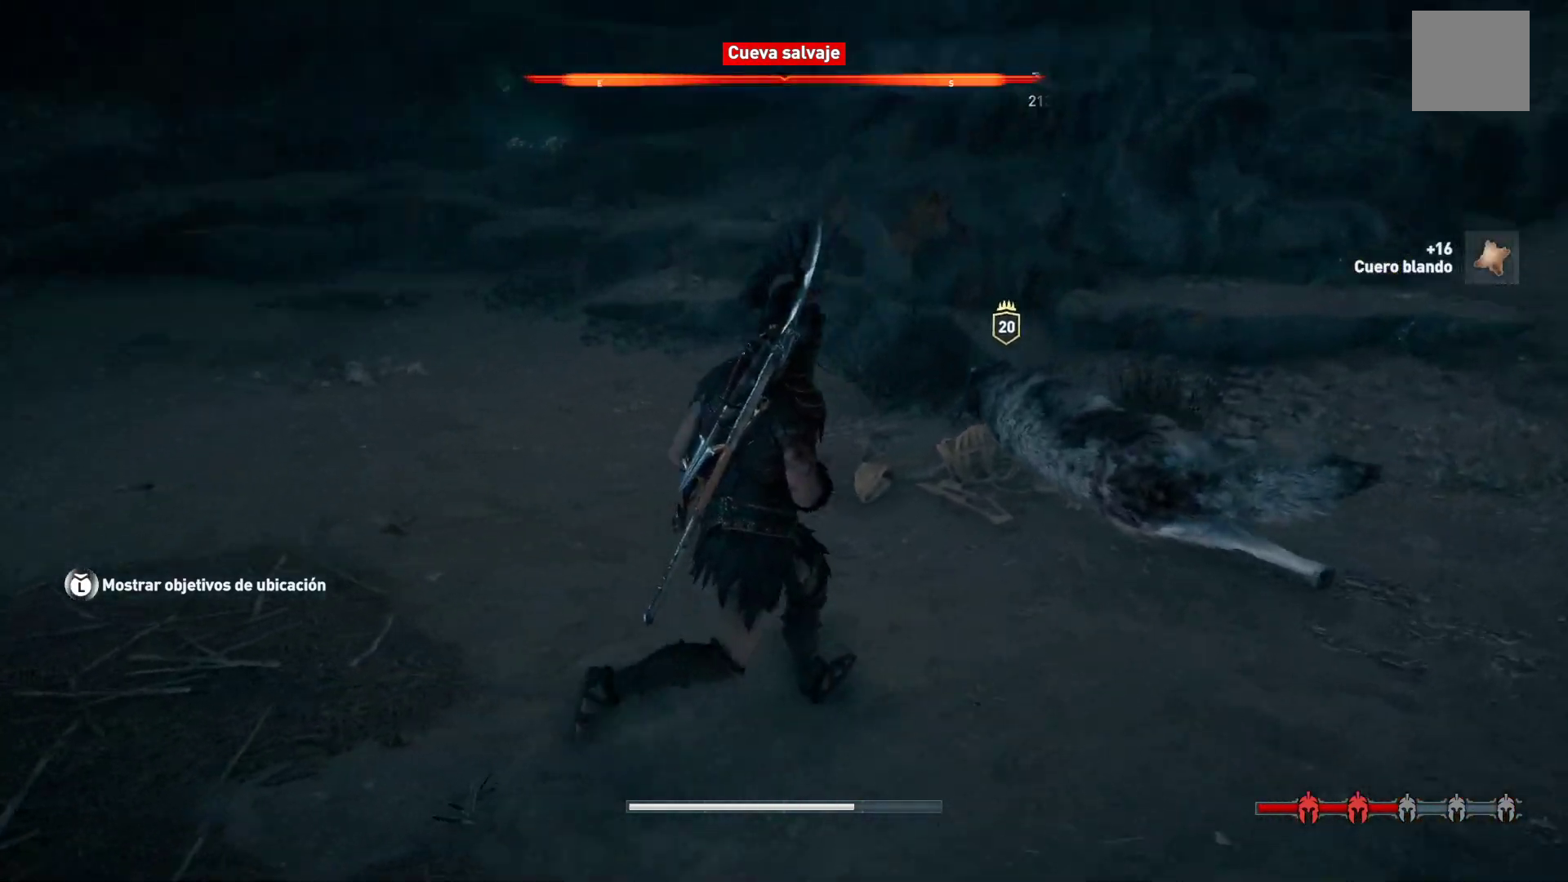
{"buttons": [], "left_stick": "center", "right_stick": "center", "events": [[167, "left_stick", "center"], [333, "right_stick", "center"]]}
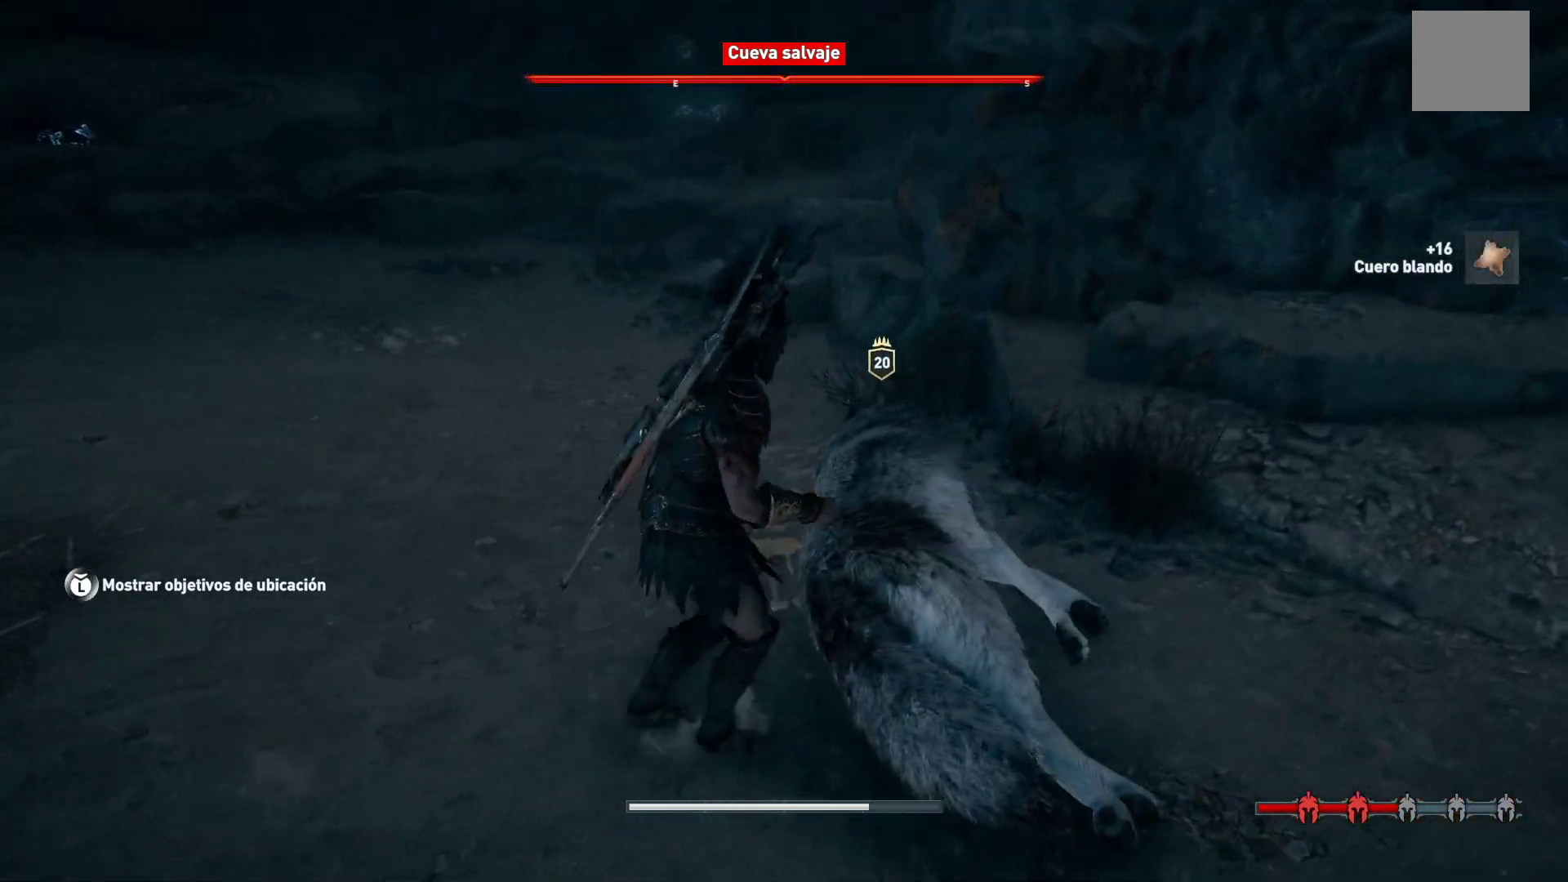
{"buttons": [], "left_stick": "center", "right_stick": "center", "events": [[417, "R1", "down"], [483, "R1", "up"]]}
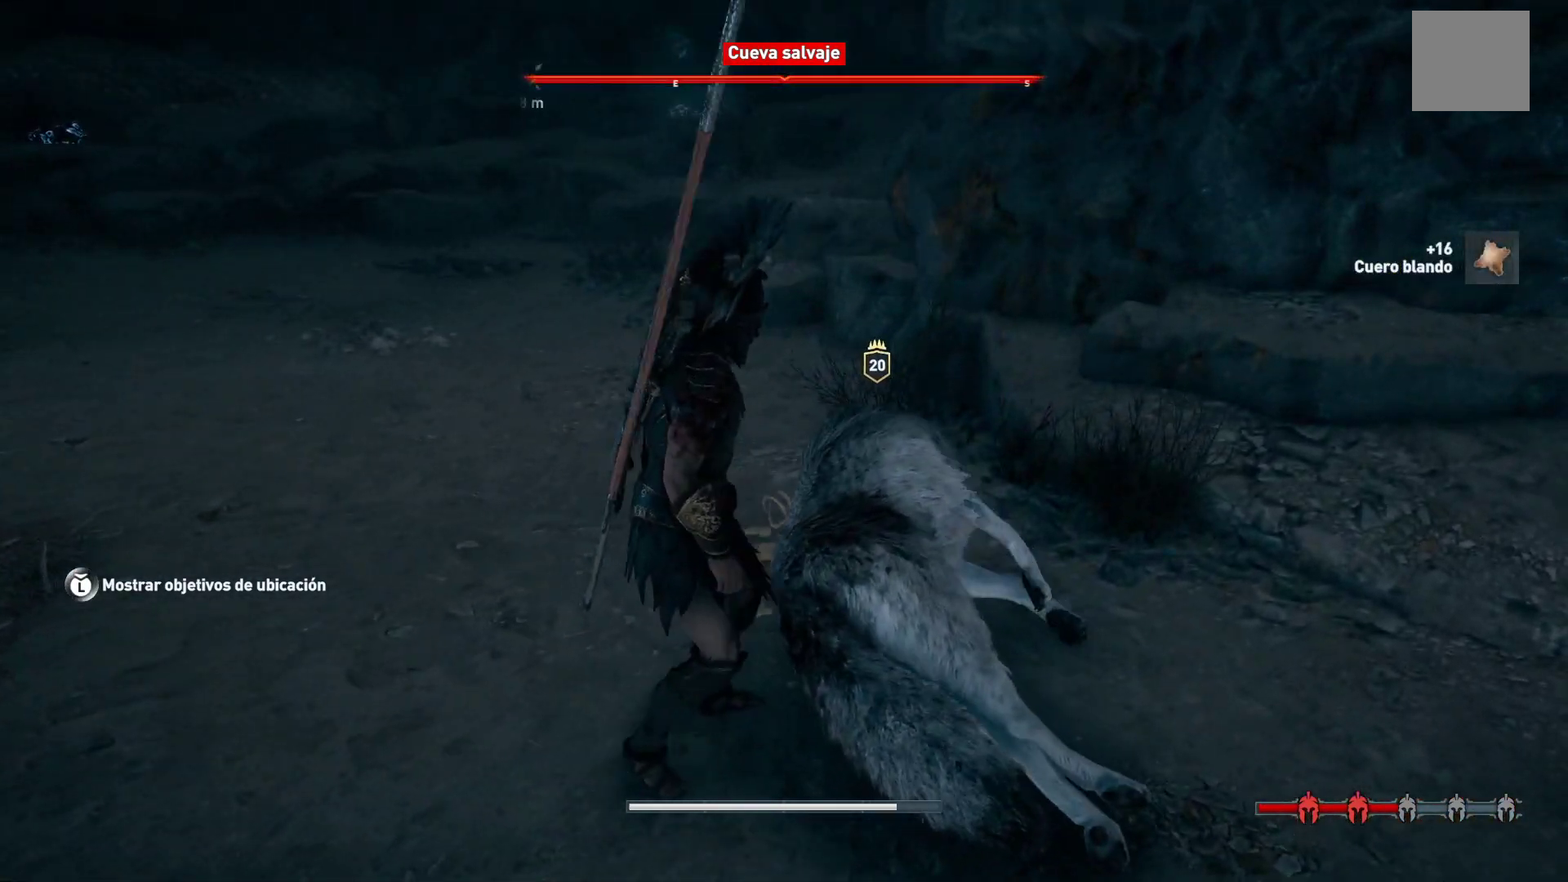
{"buttons": ["R1"], "left_stick": "center", "right_stick": "center", "events": [[83, "R1", "down"], [200, "R1", "up"], [283, "R1", "down"], [383, "R1", "up"], [467, "R1", "down"]]}
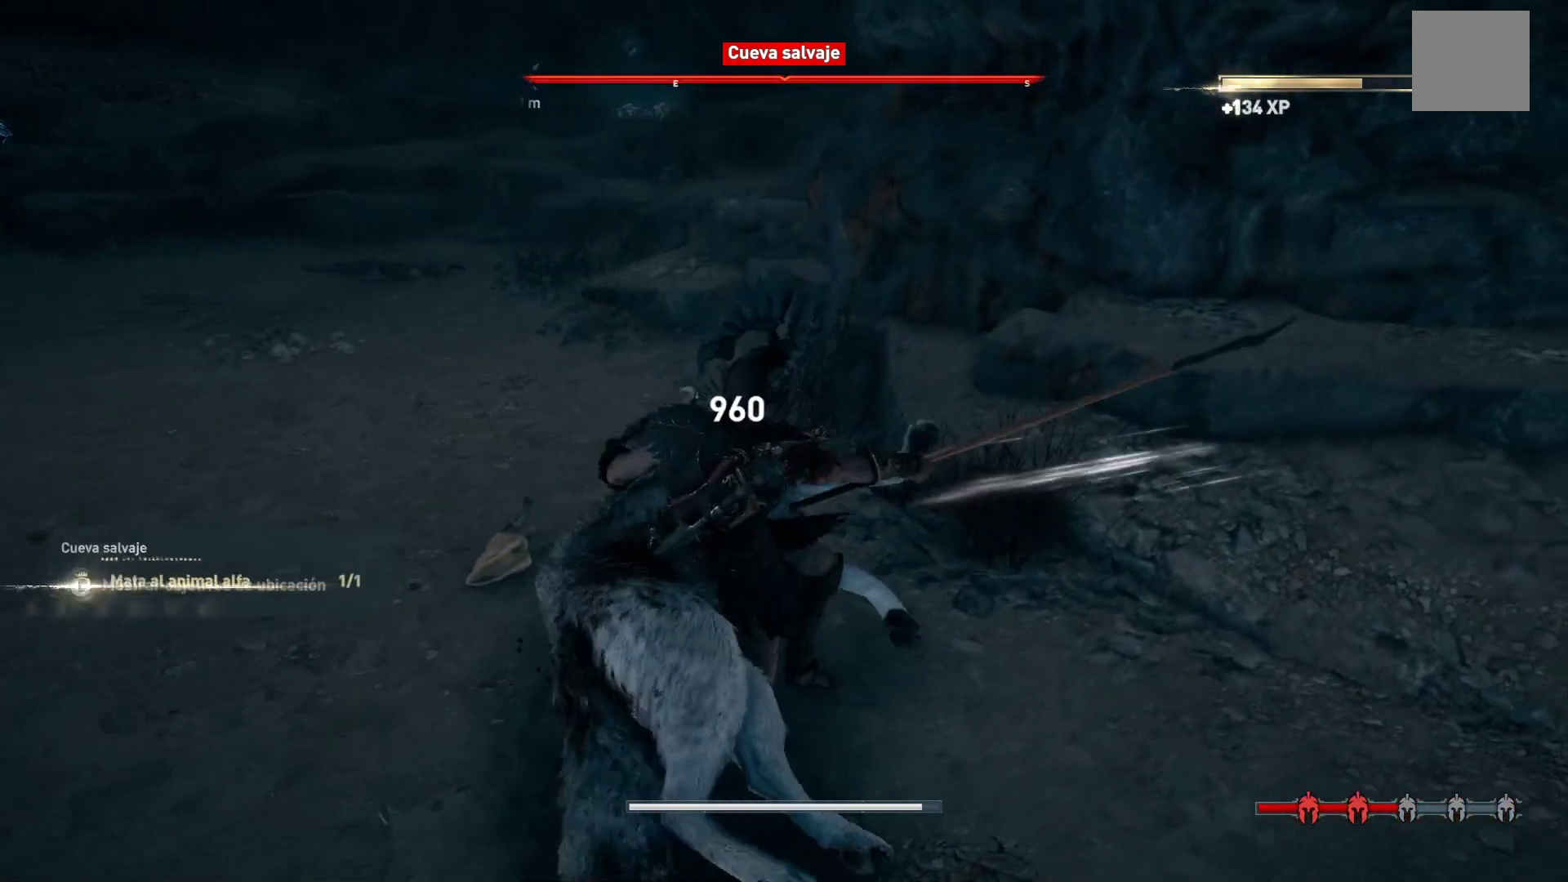
{"buttons": [], "left_stick": "center", "right_stick": "center", "events": [[67, "R1", "up"], [167, "R1", "down"], [267, "R1", "up"]]}
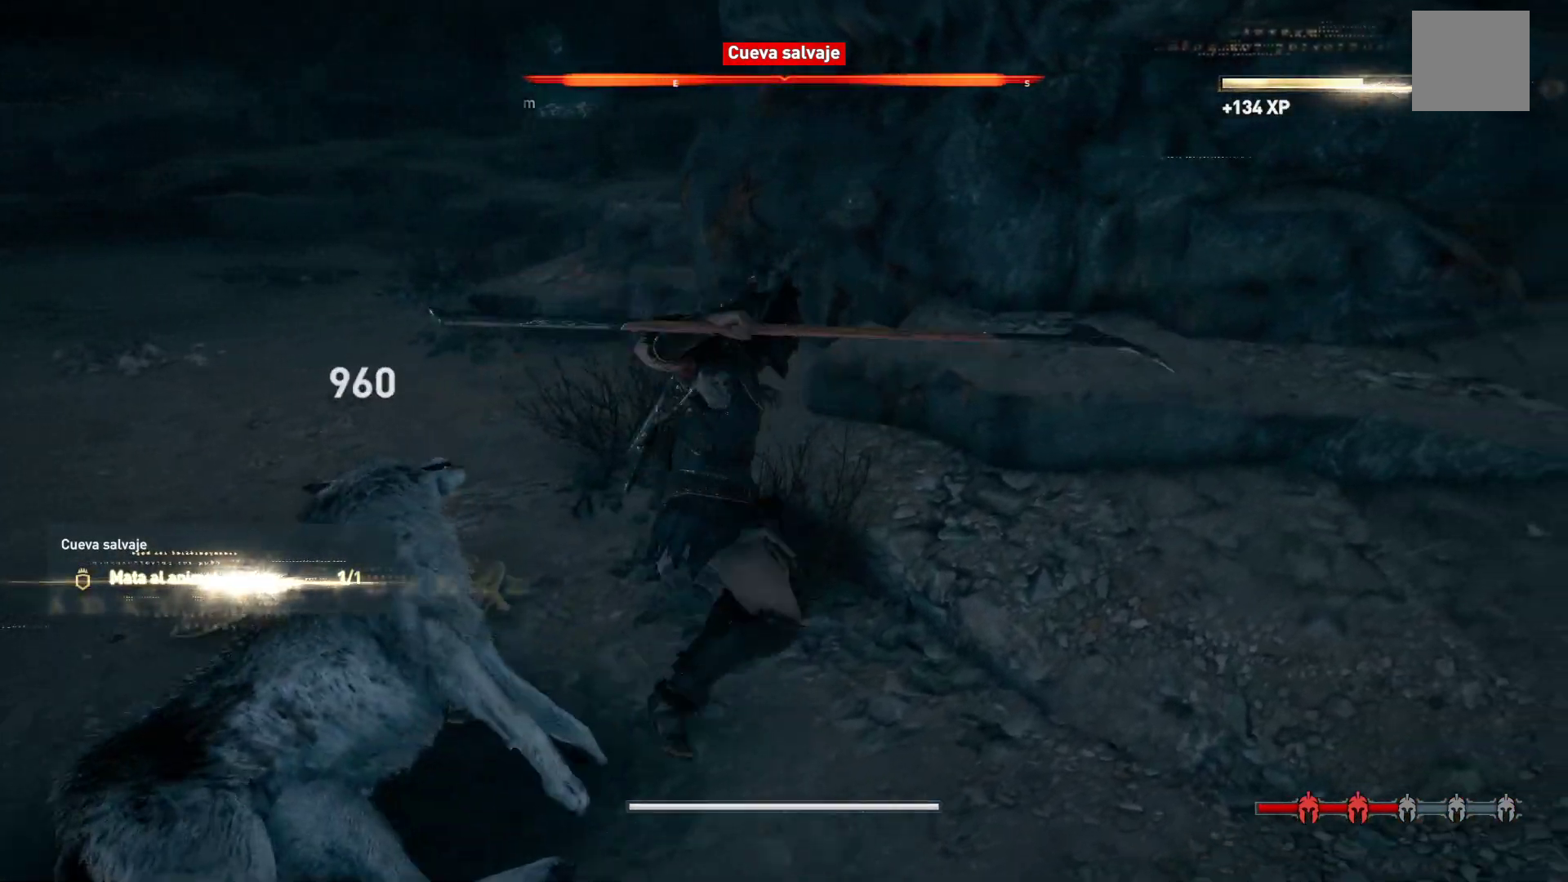
{"buttons": [], "left_stick": "down-left", "right_stick": "left", "events": [[133, "left_stick", "down-left"], [267, "right_stick", "left"]]}
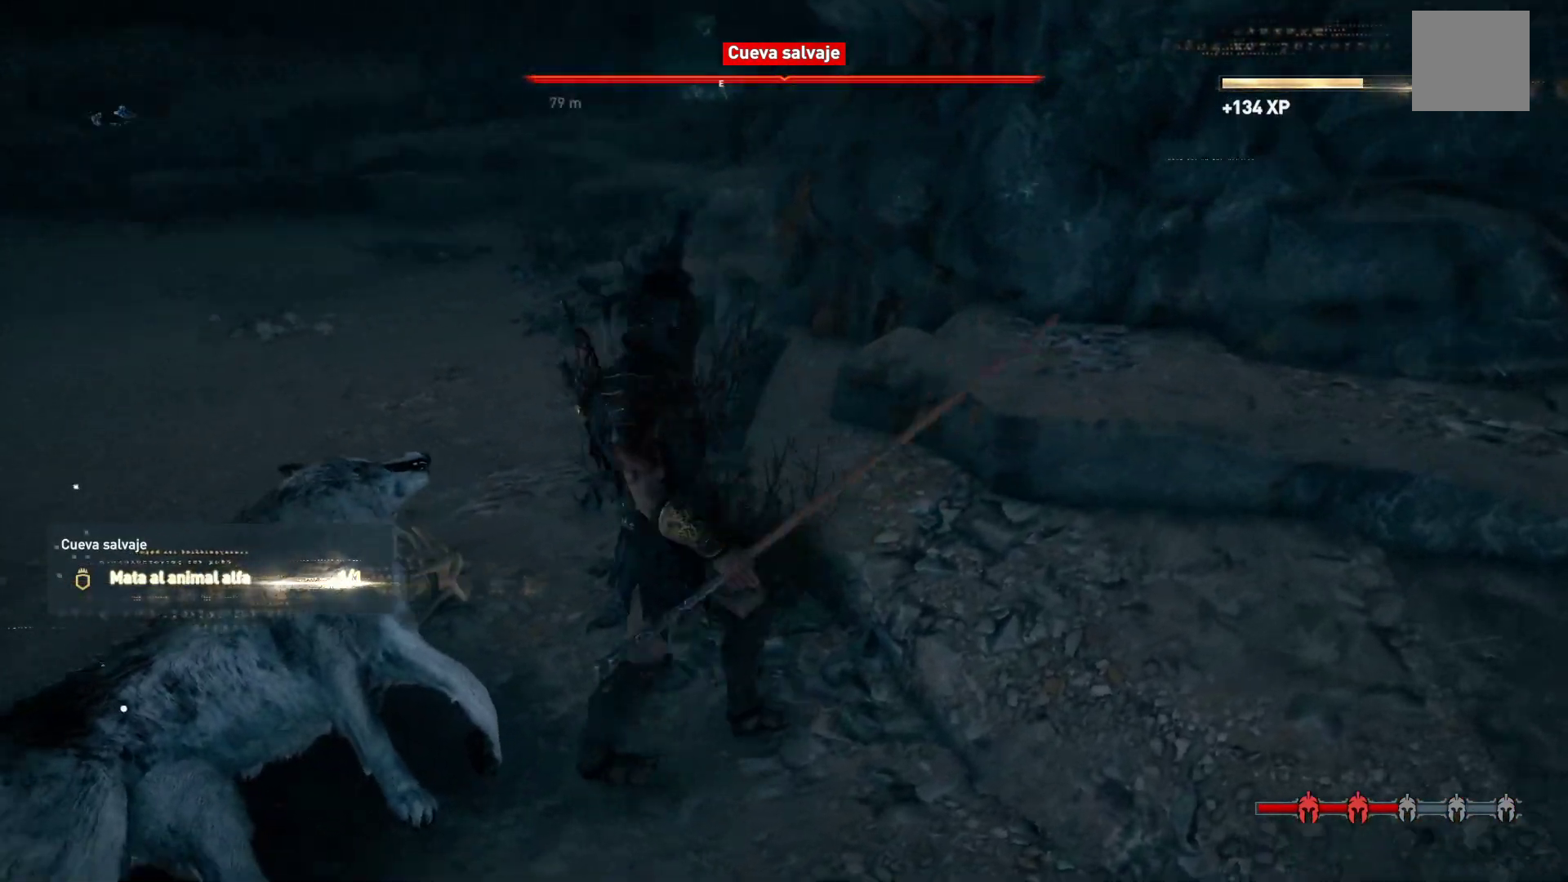
{"buttons": [], "left_stick": "center", "right_stick": "center", "events": [[133, "right_stick", "center"], [167, "left_stick", "left"], [300, "left_stick", "up-left"], [450, "left_stick", "center"]]}
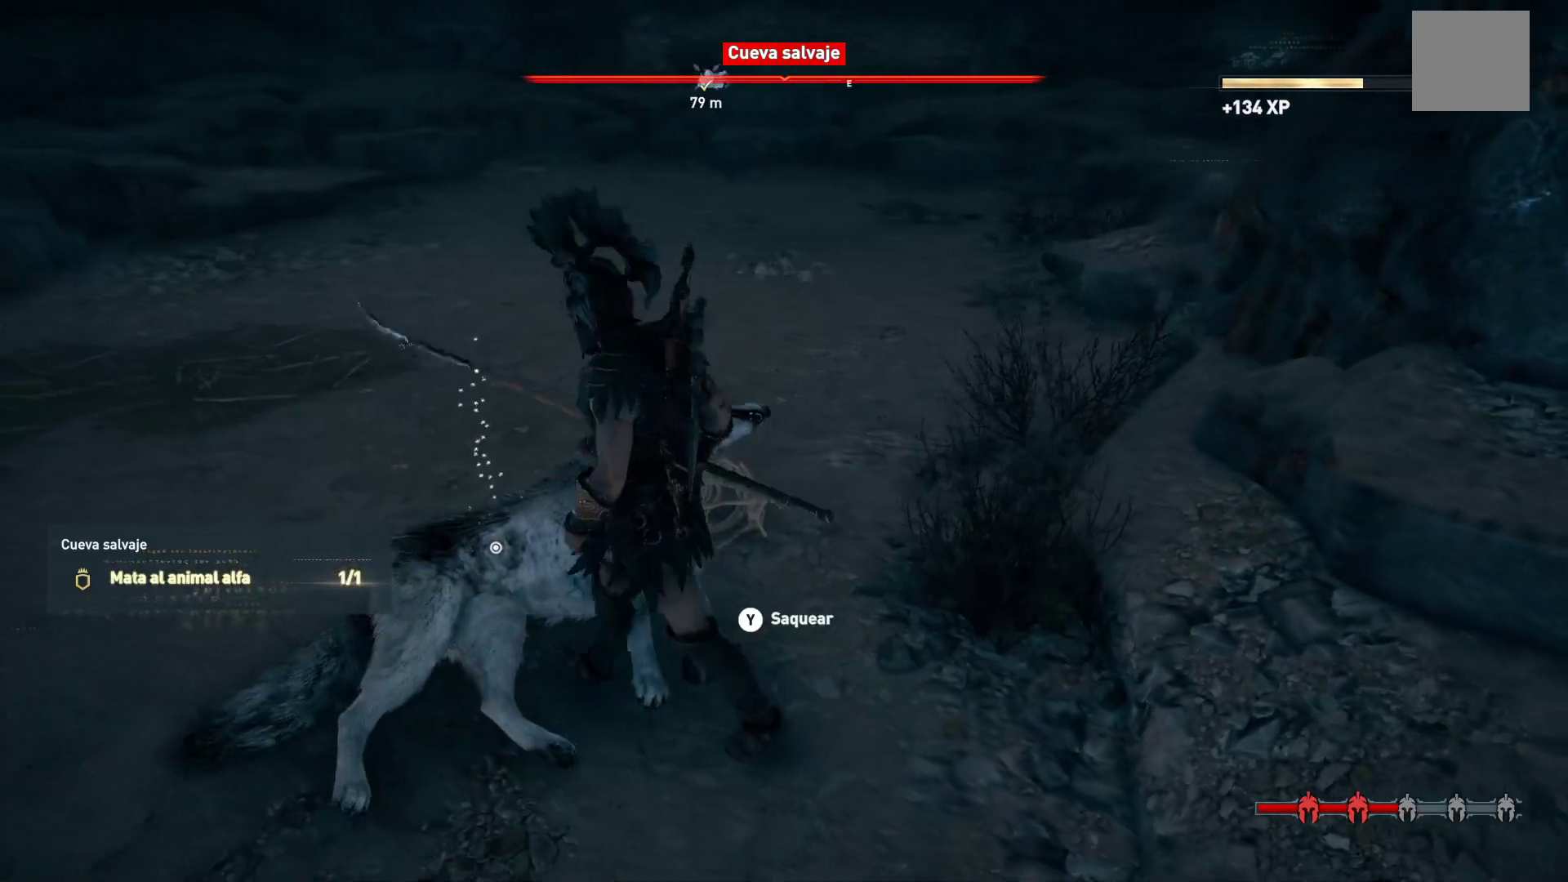
{"buttons": [], "left_stick": "center", "right_stick": "center", "events": [[83, "Y", "down"], [167, "Y", "up"]]}
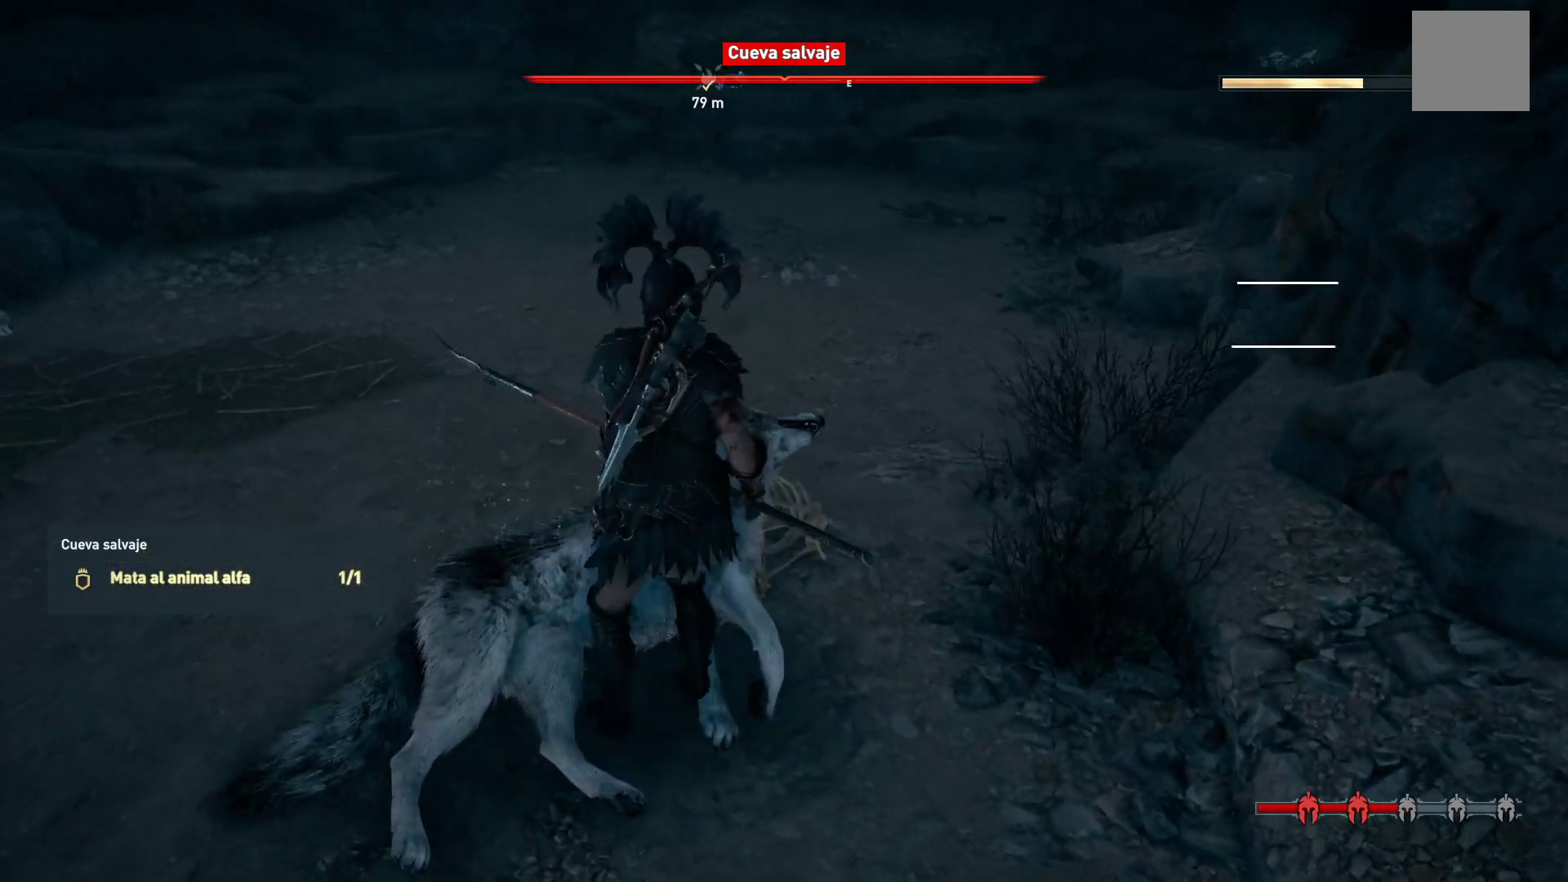
{"buttons": [], "left_stick": "up", "right_stick": "up", "events": [[217, "left_stick", "up"], [250, "right_stick", "up"]]}
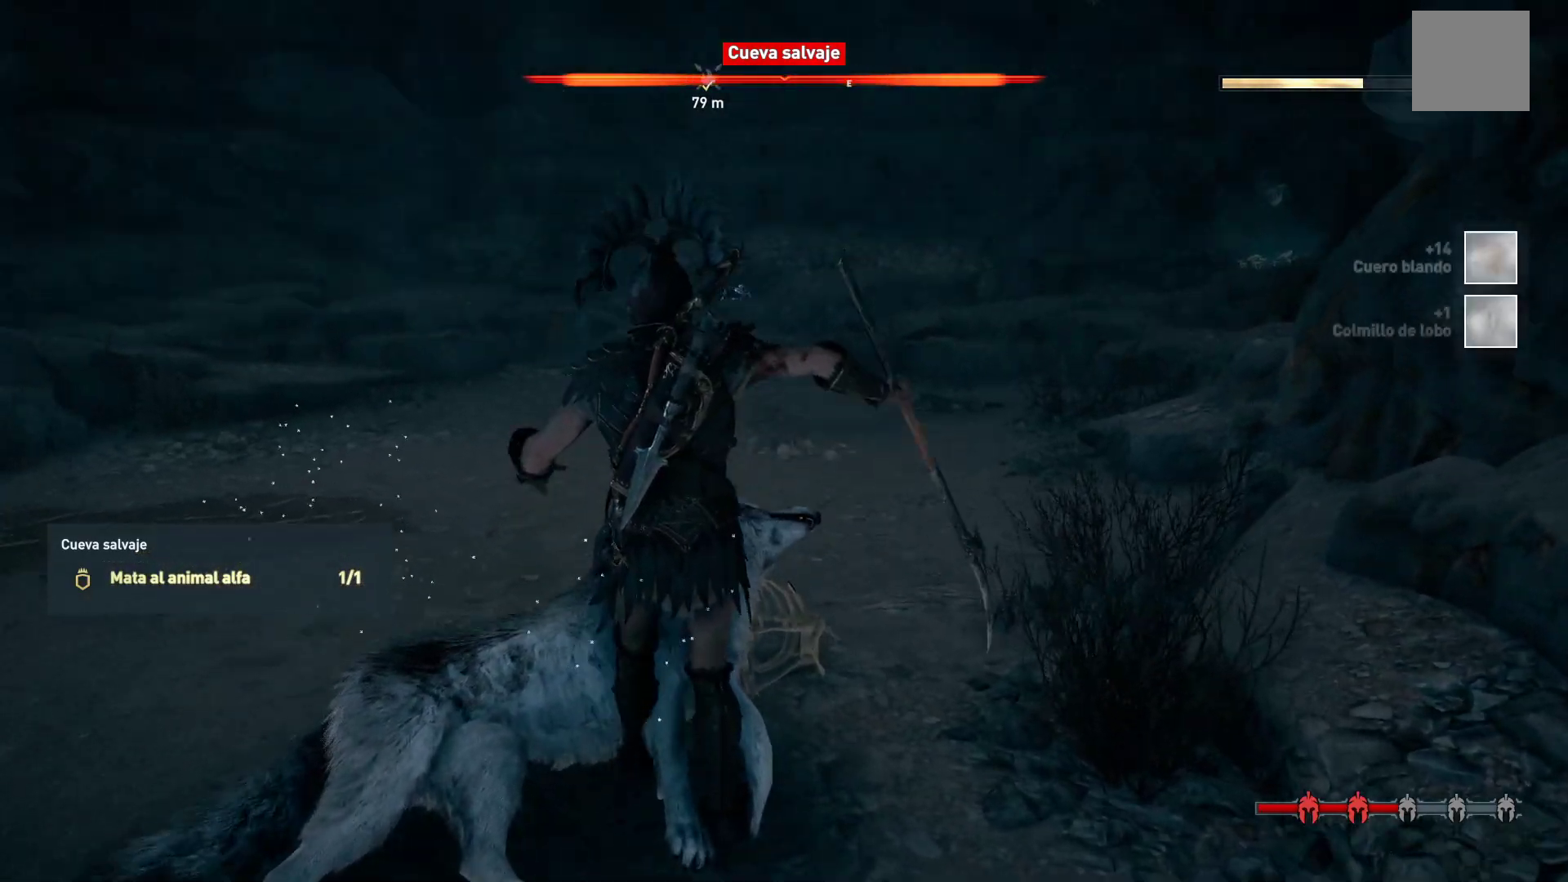
{"buttons": [], "left_stick": "up", "right_stick": "left", "events": [[17, "right_stick", "center"], [500, "right_stick", "left"]]}
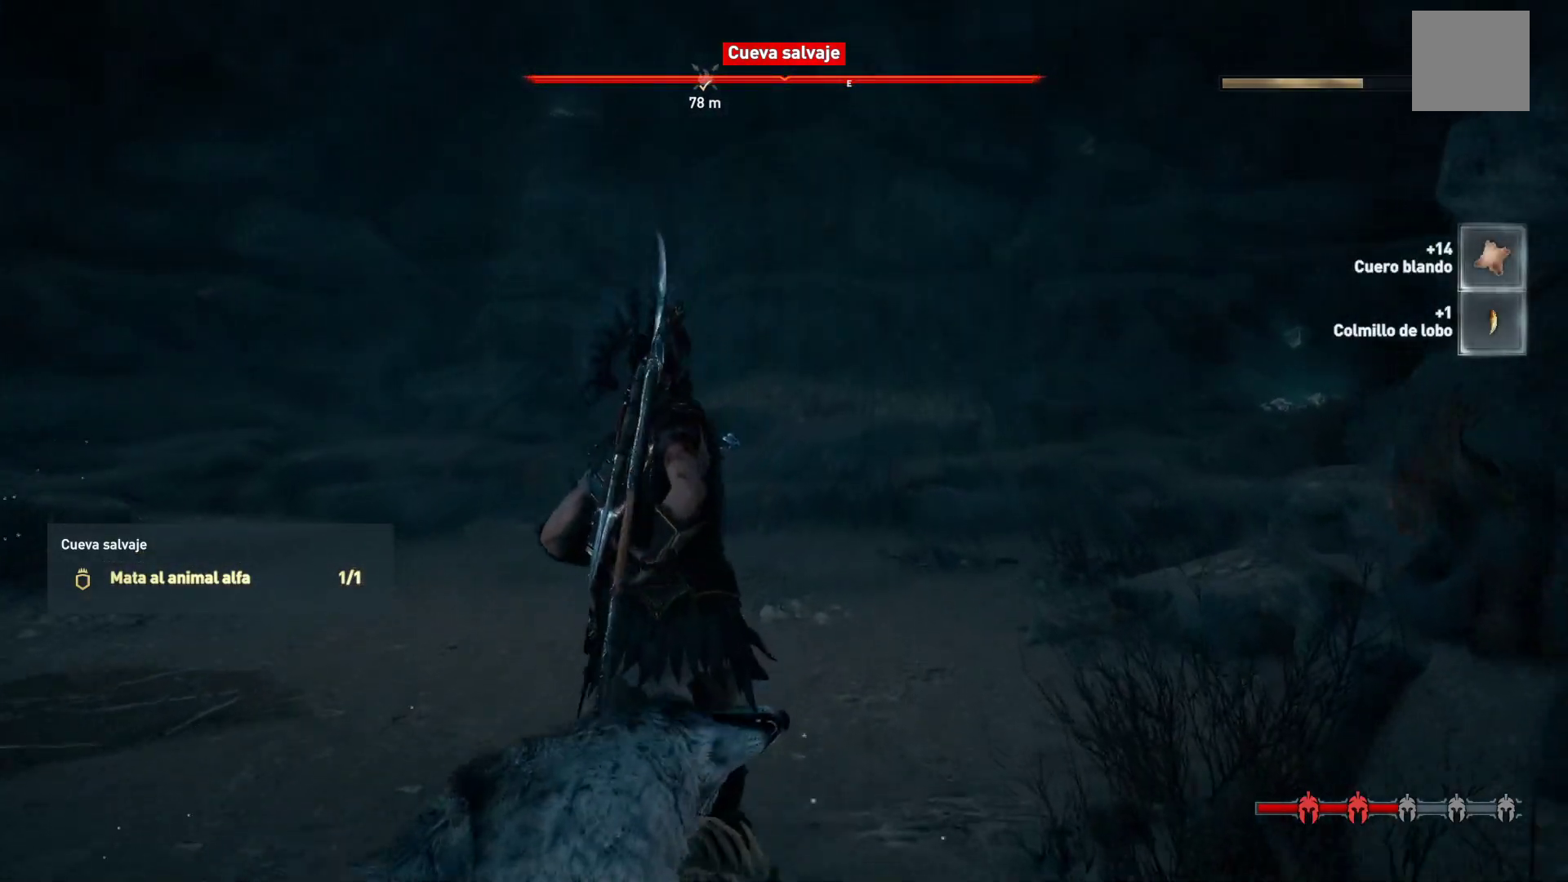
{"buttons": [], "left_stick": "up", "right_stick": "right", "events": [[167, "right_stick", "center"], [283, "right_stick", "right"]]}
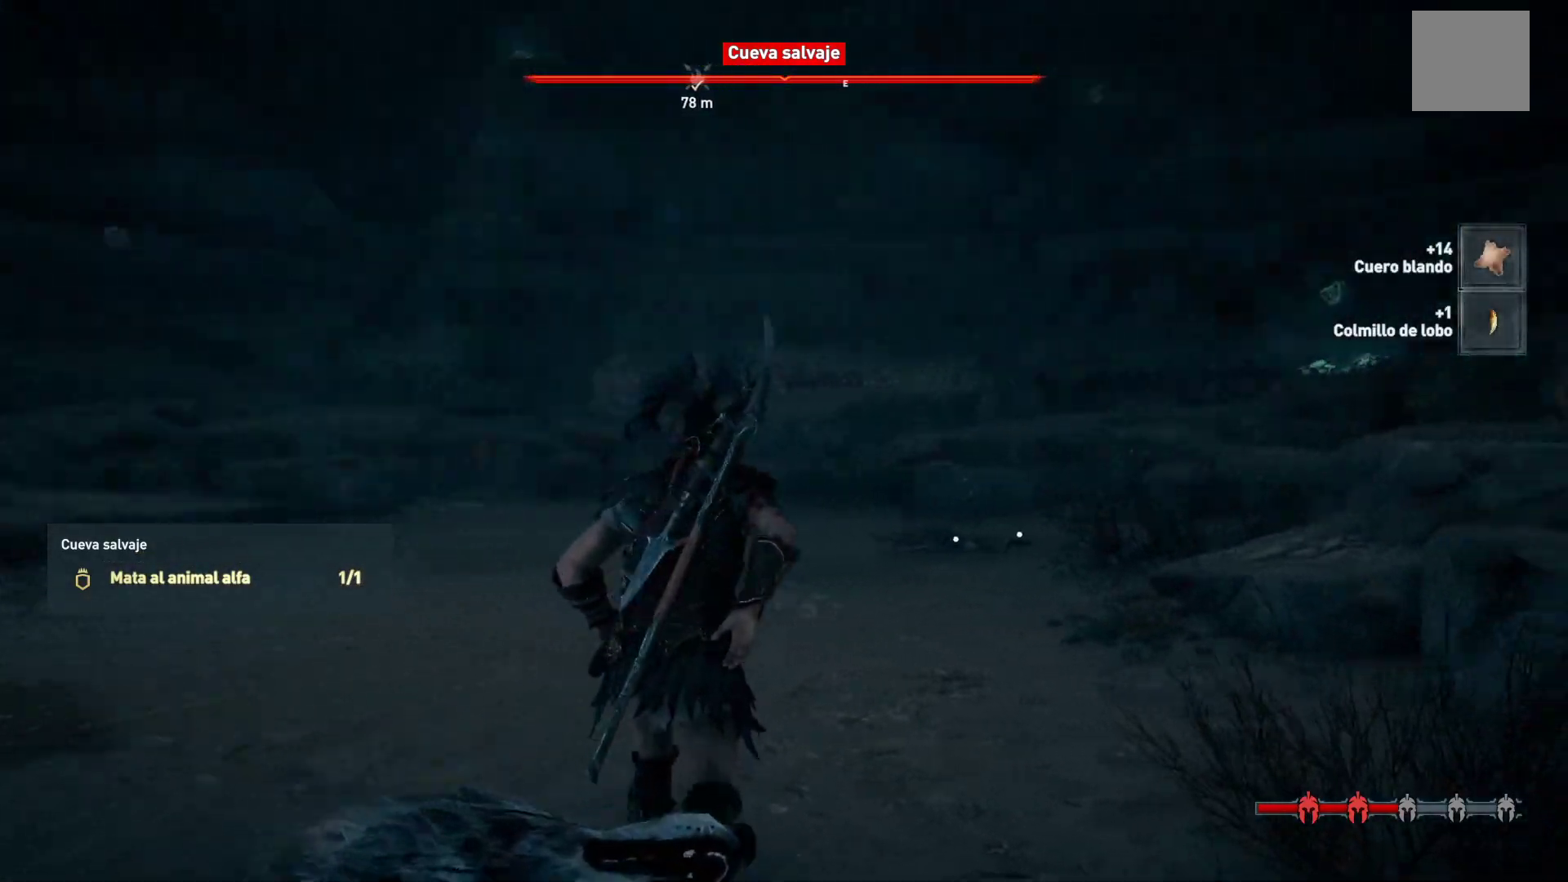
{"buttons": [], "left_stick": "up", "right_stick": "center", "events": [[117, "right_stick", "center"]]}
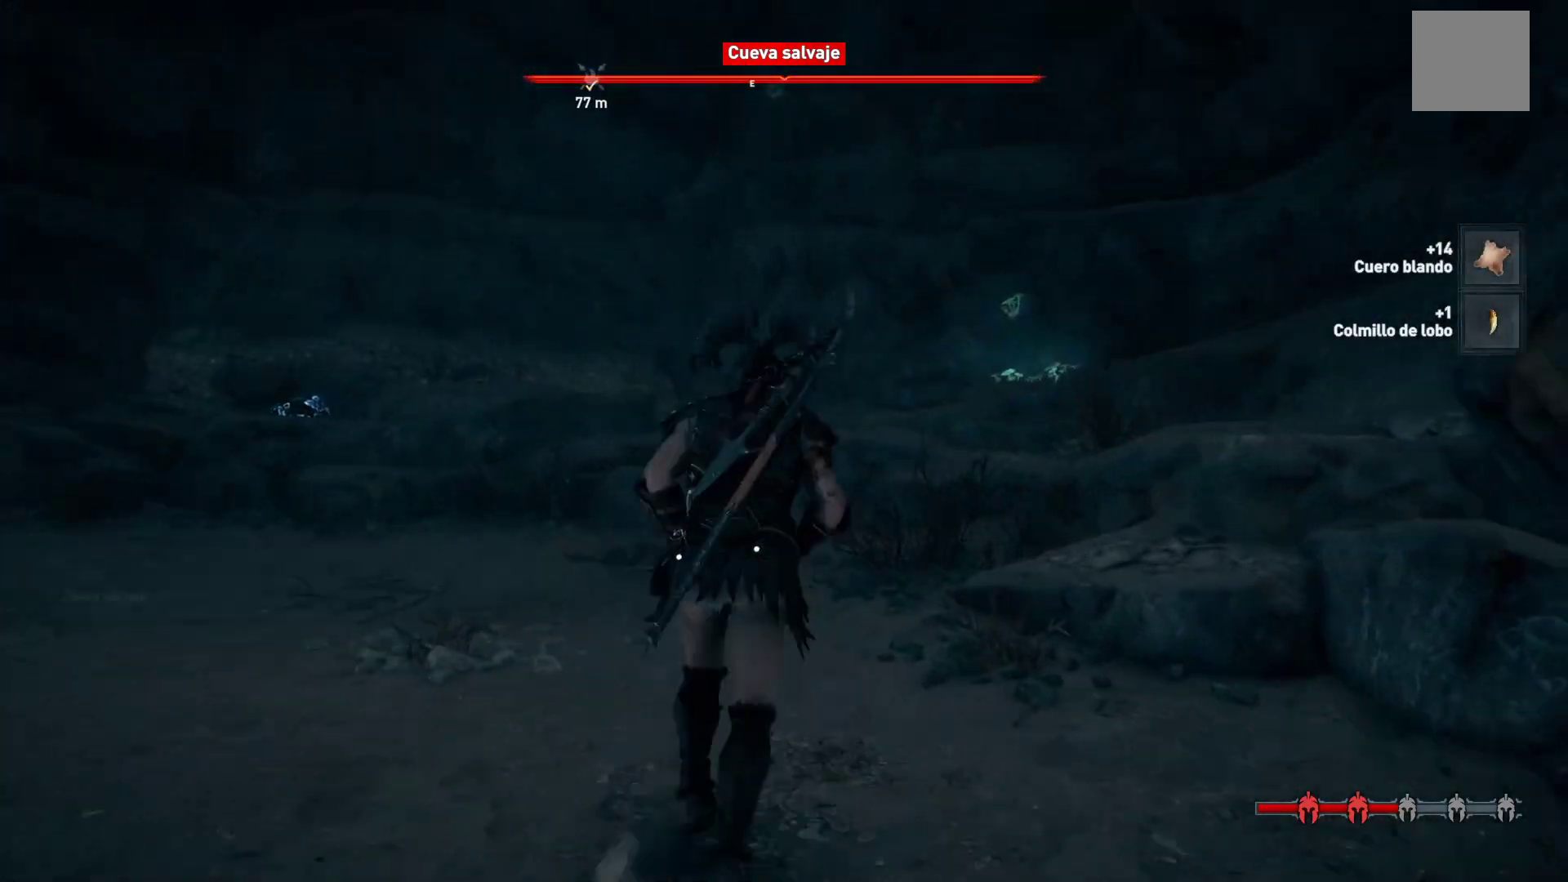
{"buttons": [], "left_stick": "up", "right_stick": "center", "events": []}
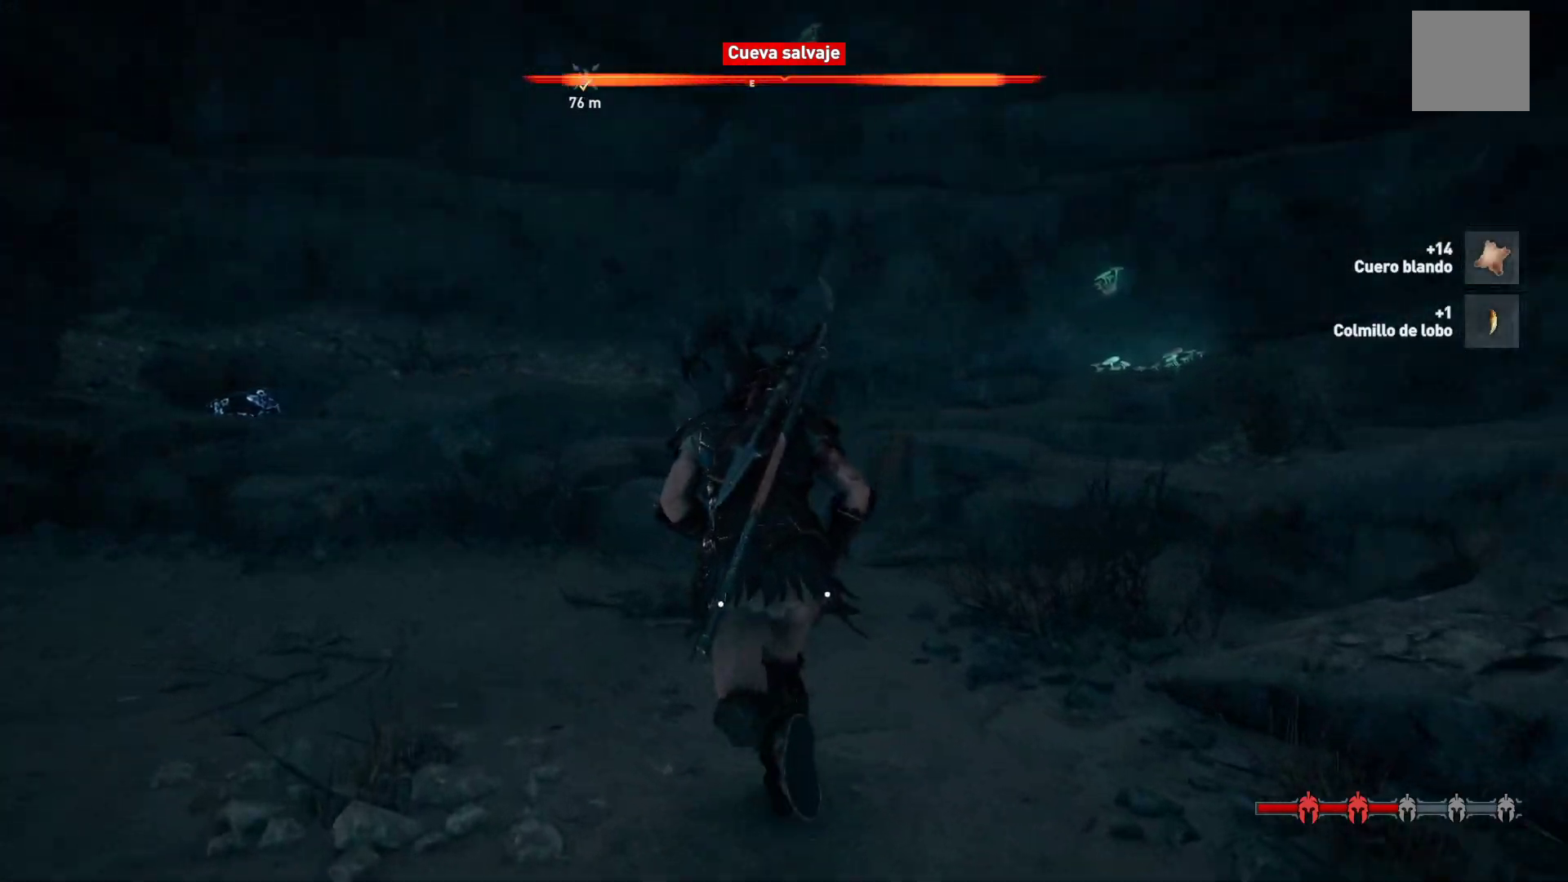
{"buttons": [], "left_stick": "up", "right_stick": "center", "events": [[183, "Y", "down"], [283, "Y", "up"], [383, "Y", "down"], [433, "Y", "up"]]}
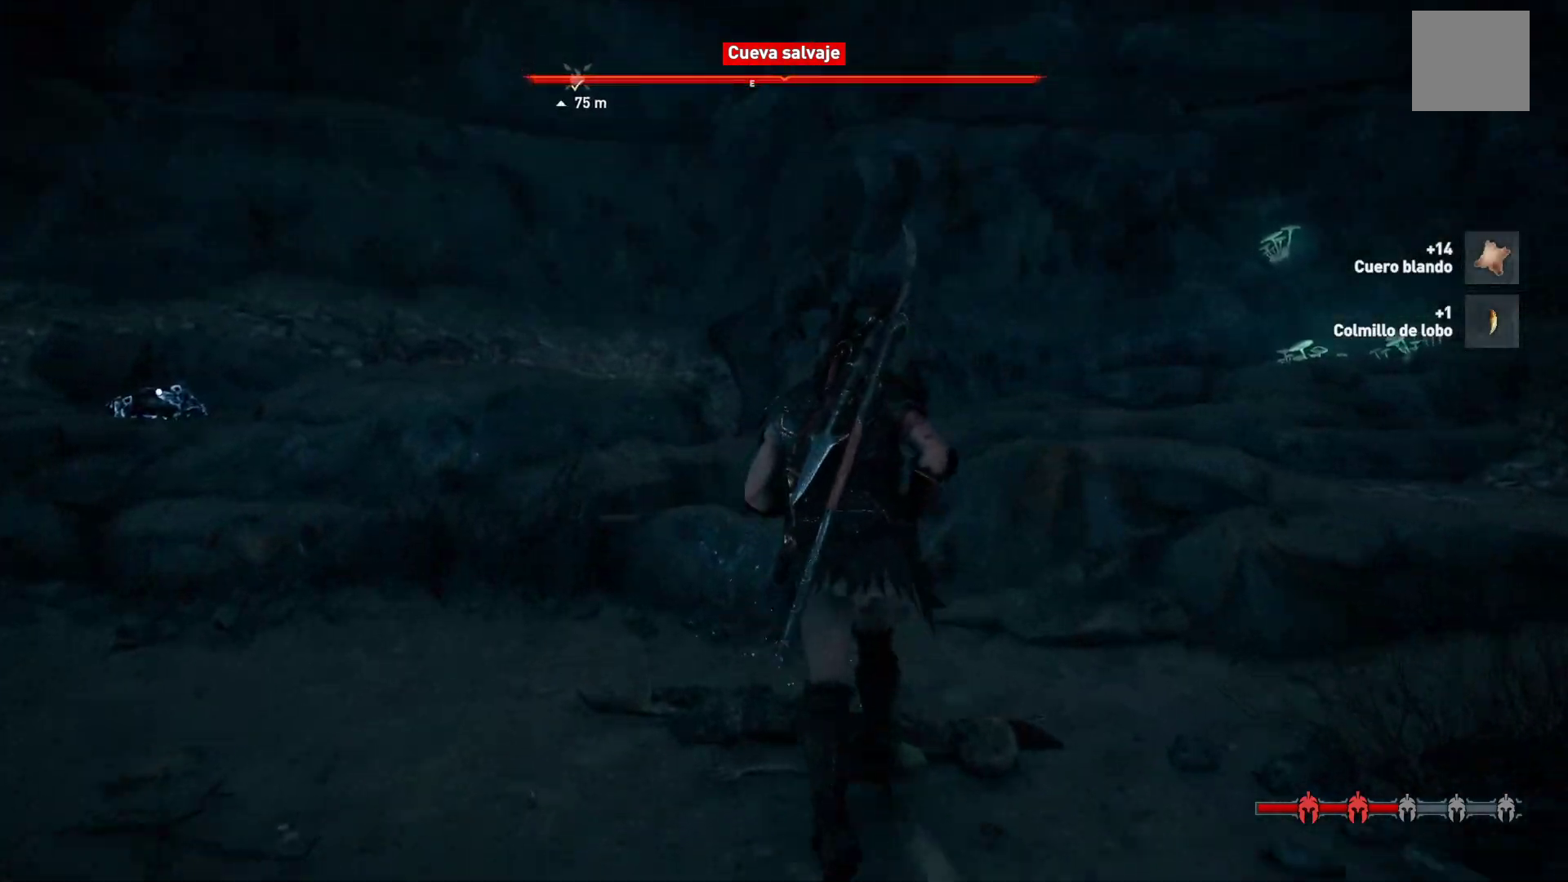
{"buttons": [], "left_stick": "left", "right_stick": "center", "events": [[17, "Y", "down"], [100, "Y", "up"], [100, "left_stick", "up-left"], [183, "Y", "down"], [217, "left_stick", "left"], [300, "Y", "up"]]}
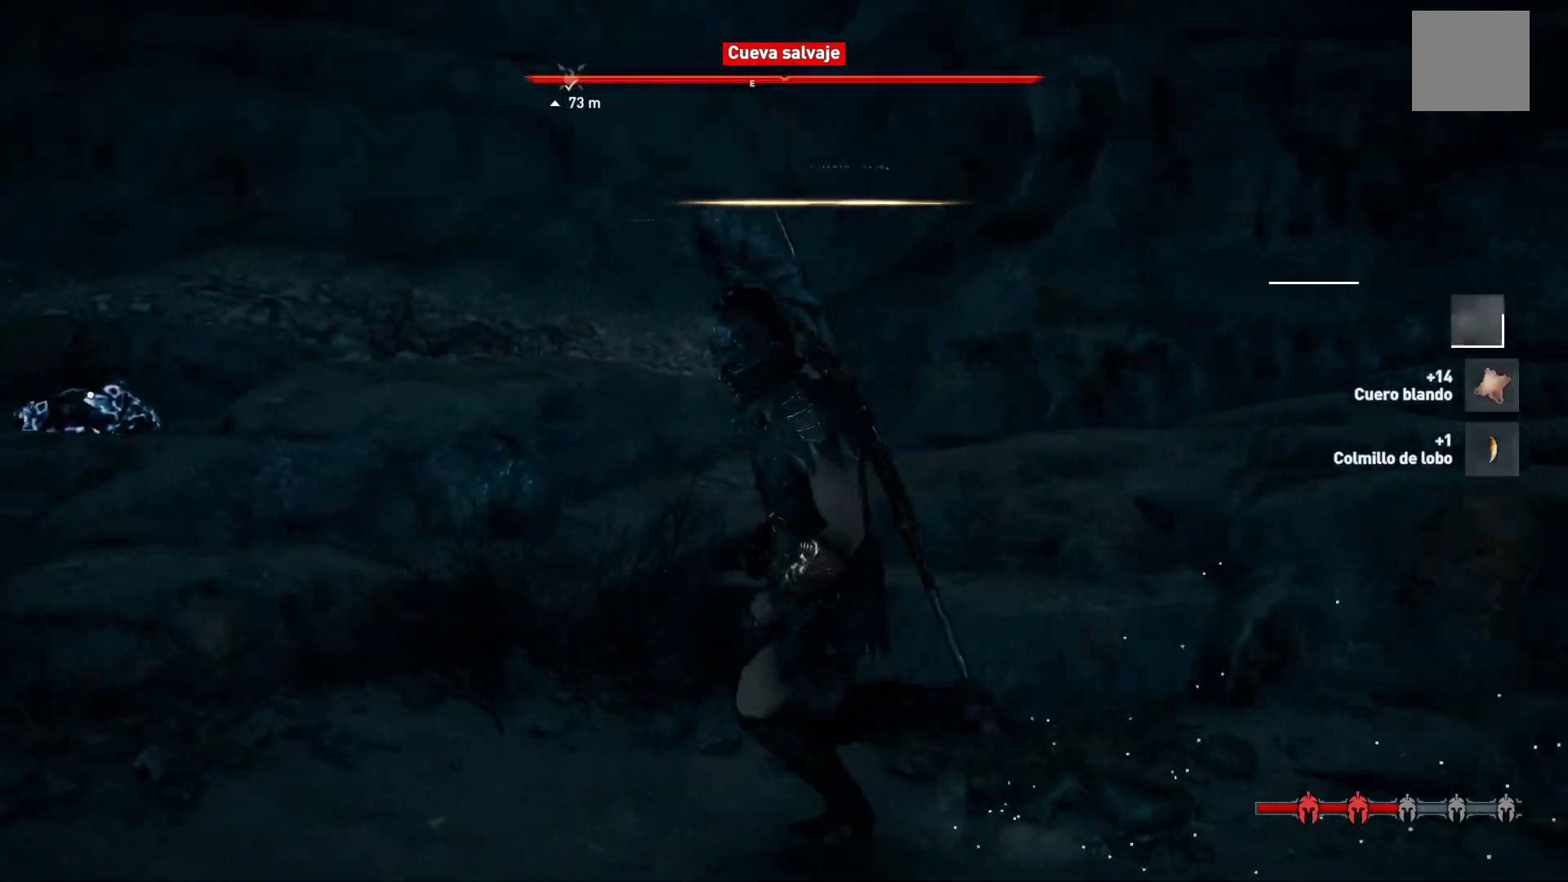
{"buttons": [], "left_stick": "up-left", "right_stick": "left", "events": [[250, "right_stick", "left"], [317, "left_stick", "up-left"]]}
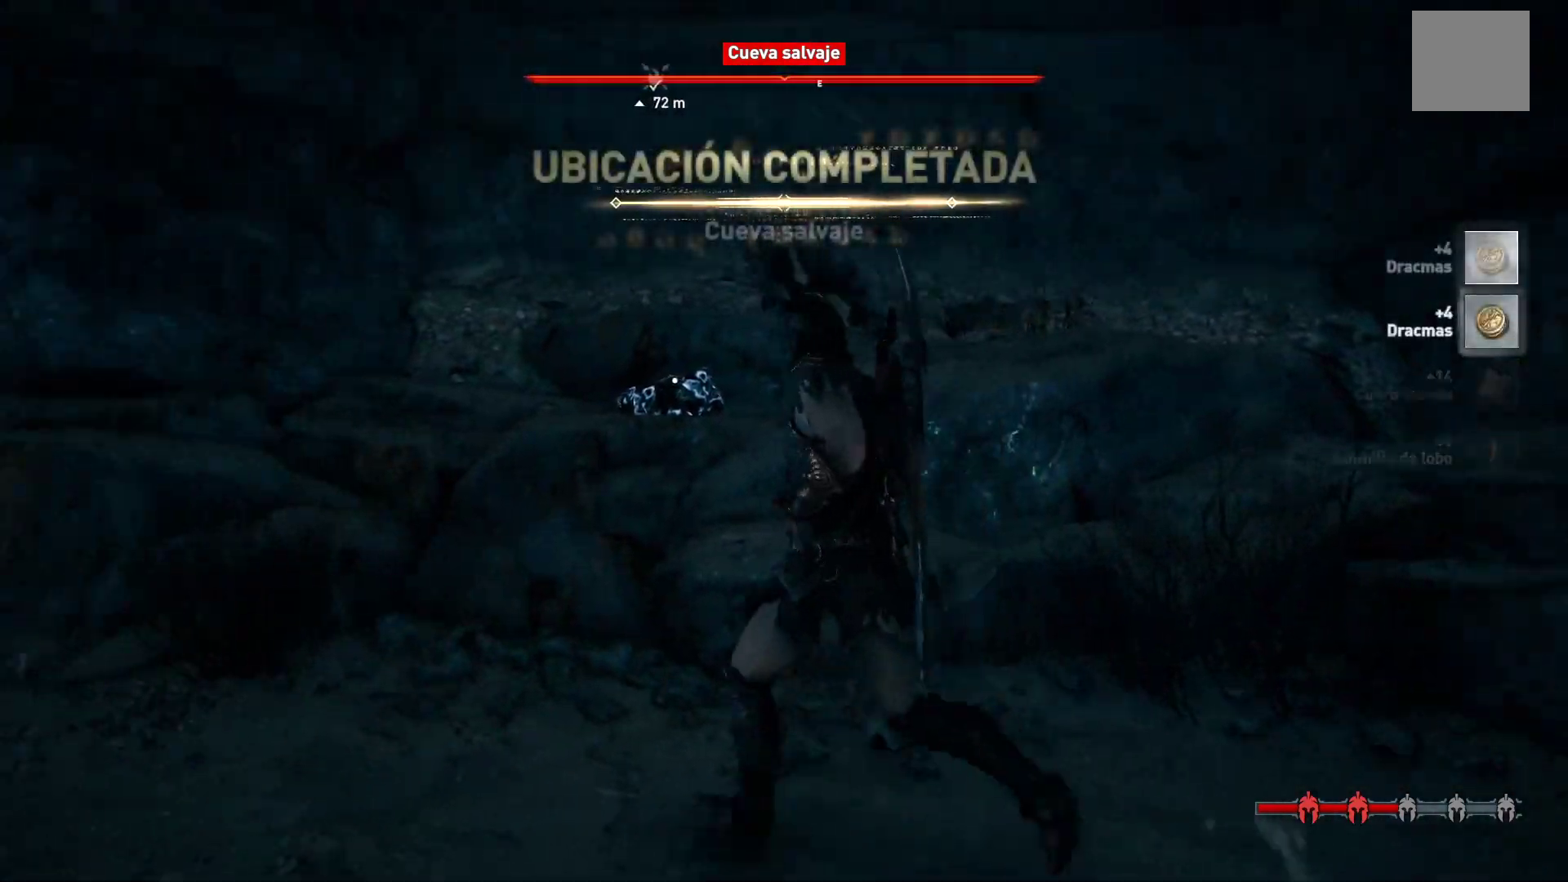
{"buttons": [], "left_stick": "up", "right_stick": "center", "events": [[17, "right_stick", "center"], [100, "A", "down"], [150, "left_stick", "up"], [217, "A", "up"]]}
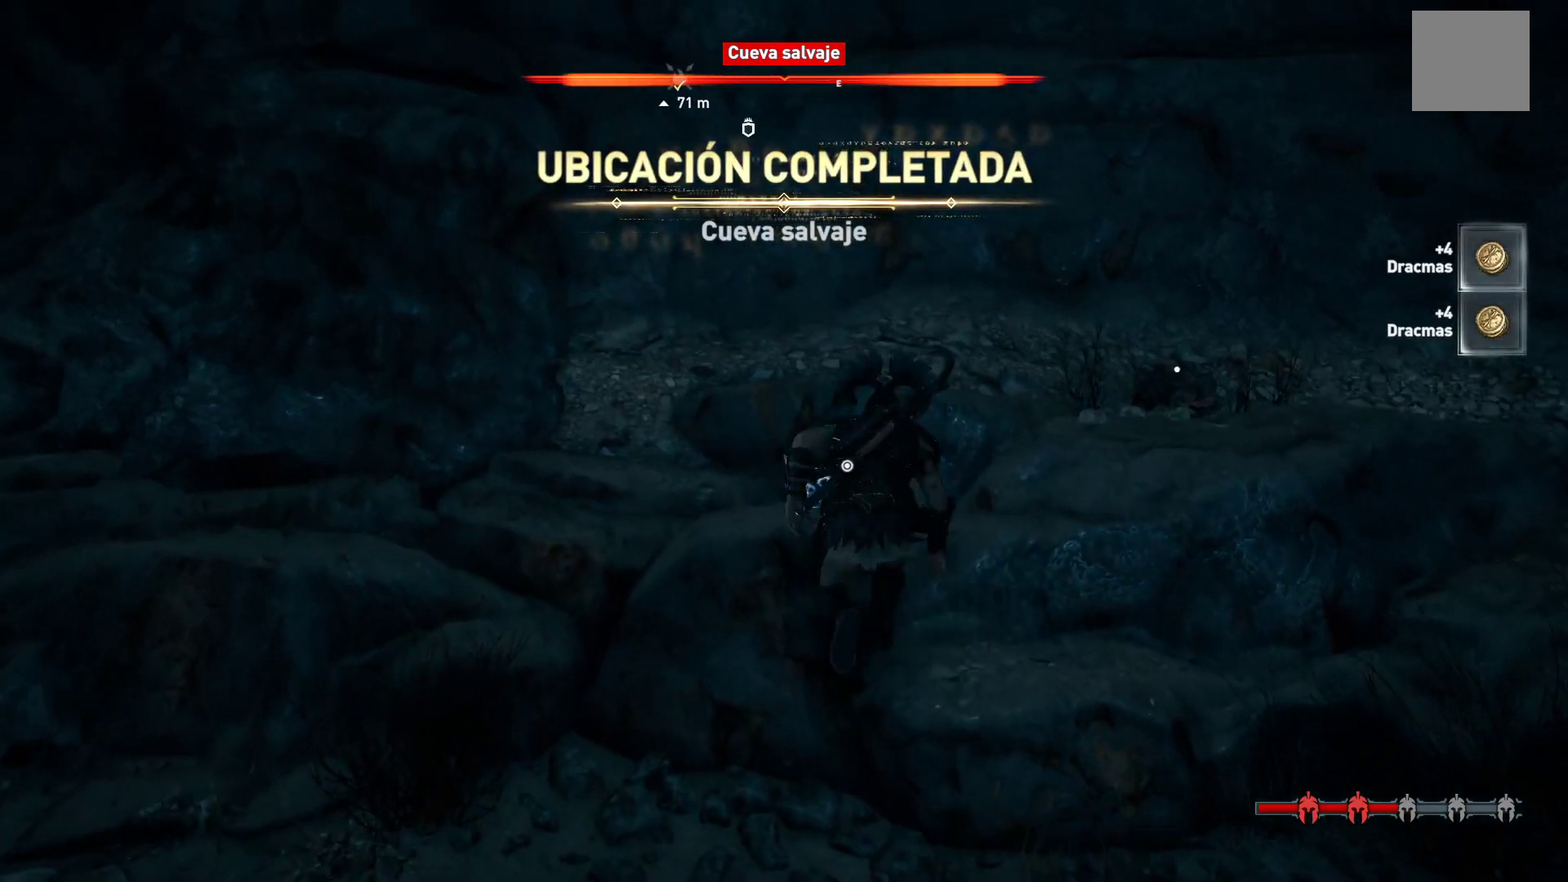
{"buttons": [], "left_stick": "left", "right_stick": "center", "events": [[33, "Y", "down"], [117, "Y", "up"], [200, "Y", "down"], [283, "Y", "up"], [300, "left_stick", "left"], [383, "Y", "down"], [500, "Y", "up"]]}
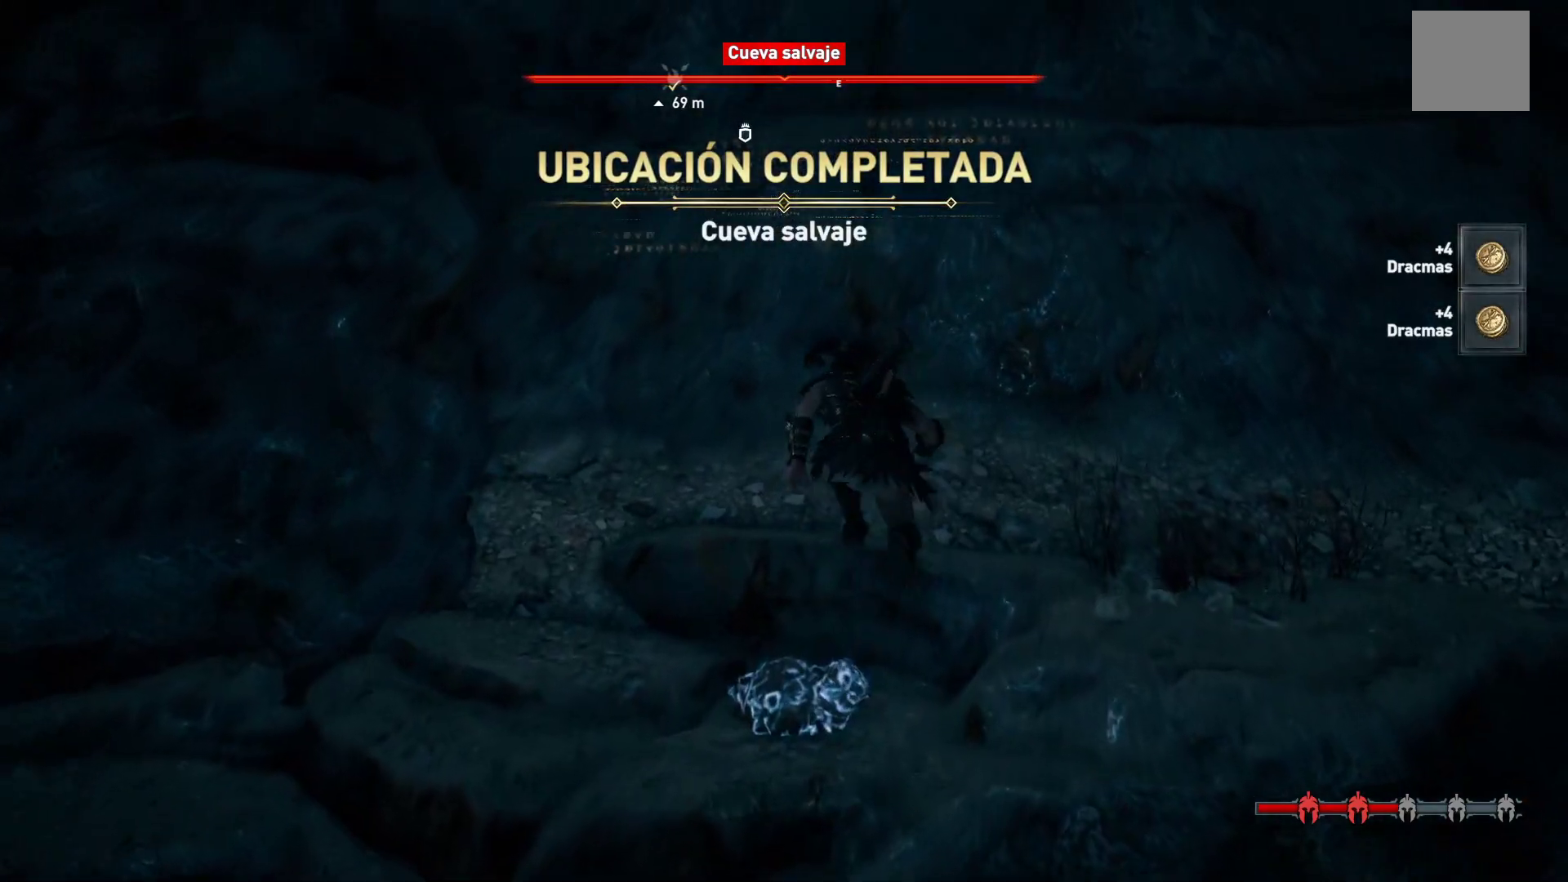
{"buttons": ["L2"], "left_stick": "down-left", "right_stick": "left"}
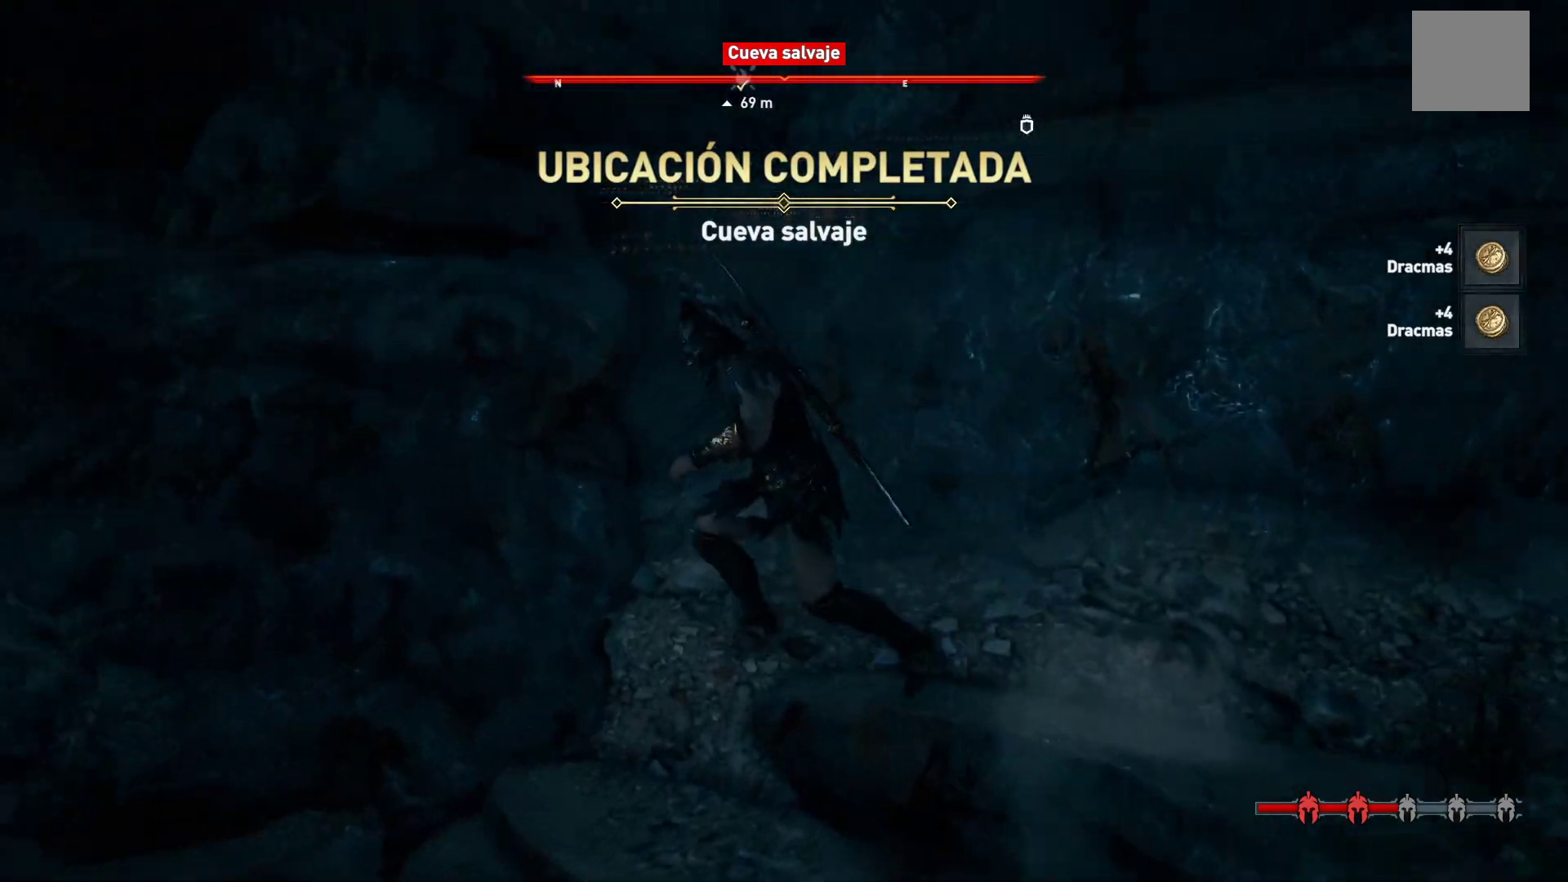
{"buttons": [], "left_stick": "down-right", "right_stick": "center", "events": [[17, "L2", "up"], [33, "right_stick", "center"], [67, "left_stick", "down-right"], [183, "Y", "down"], [267, "Y", "up"], [350, "Y", "down"], [450, "Y", "up"]]}
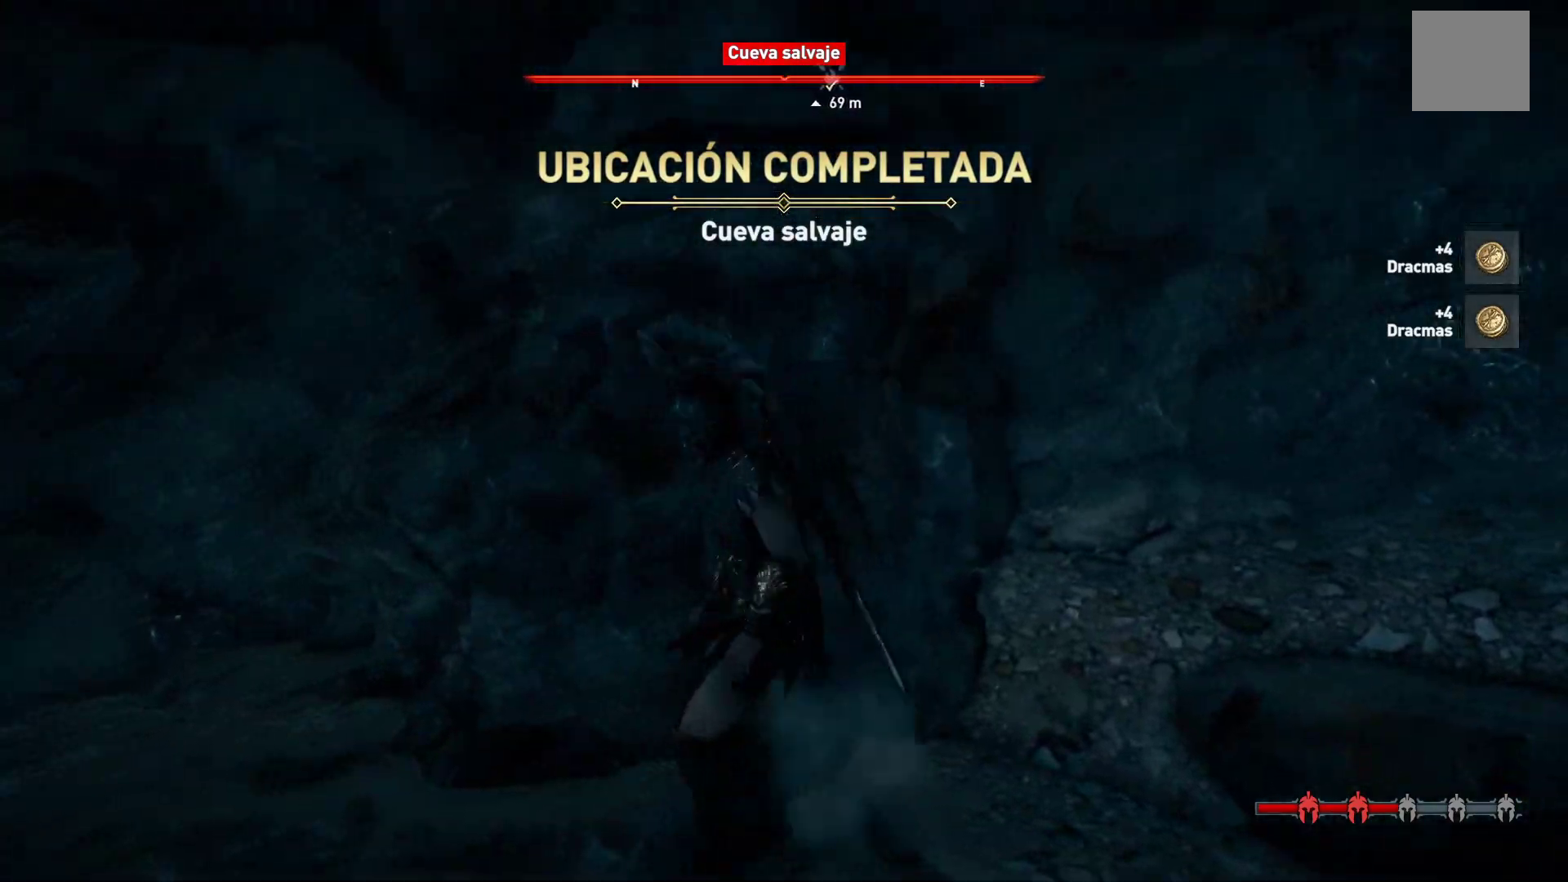
{"buttons": [], "left_stick": "down-right", "right_stick": "center", "events": [[33, "Y", "down"], [100, "Y", "up"], [200, "Y", "down"], [283, "Y", "up"], [383, "Y", "down"], [450, "Y", "up"]]}
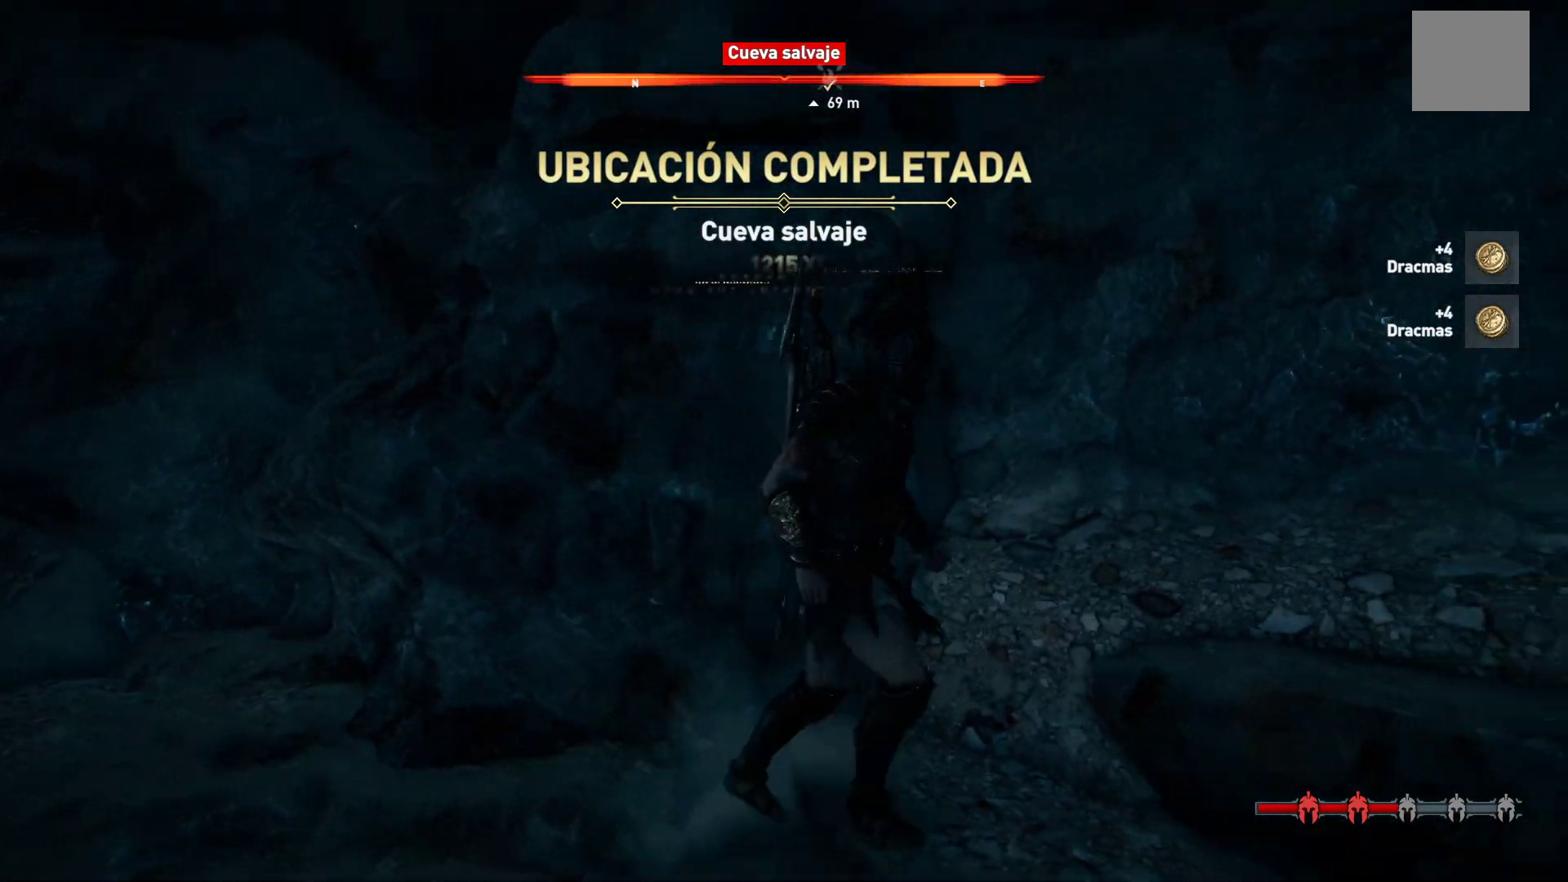
{"buttons": [], "left_stick": "down", "right_stick": "center", "events": [[67, "Y", "down"], [133, "Y", "up"], [200, "Y", "down"], [283, "Y", "up"], [367, "Y", "down"], [450, "left_stick", "down"], [500, "Y", "up"]]}